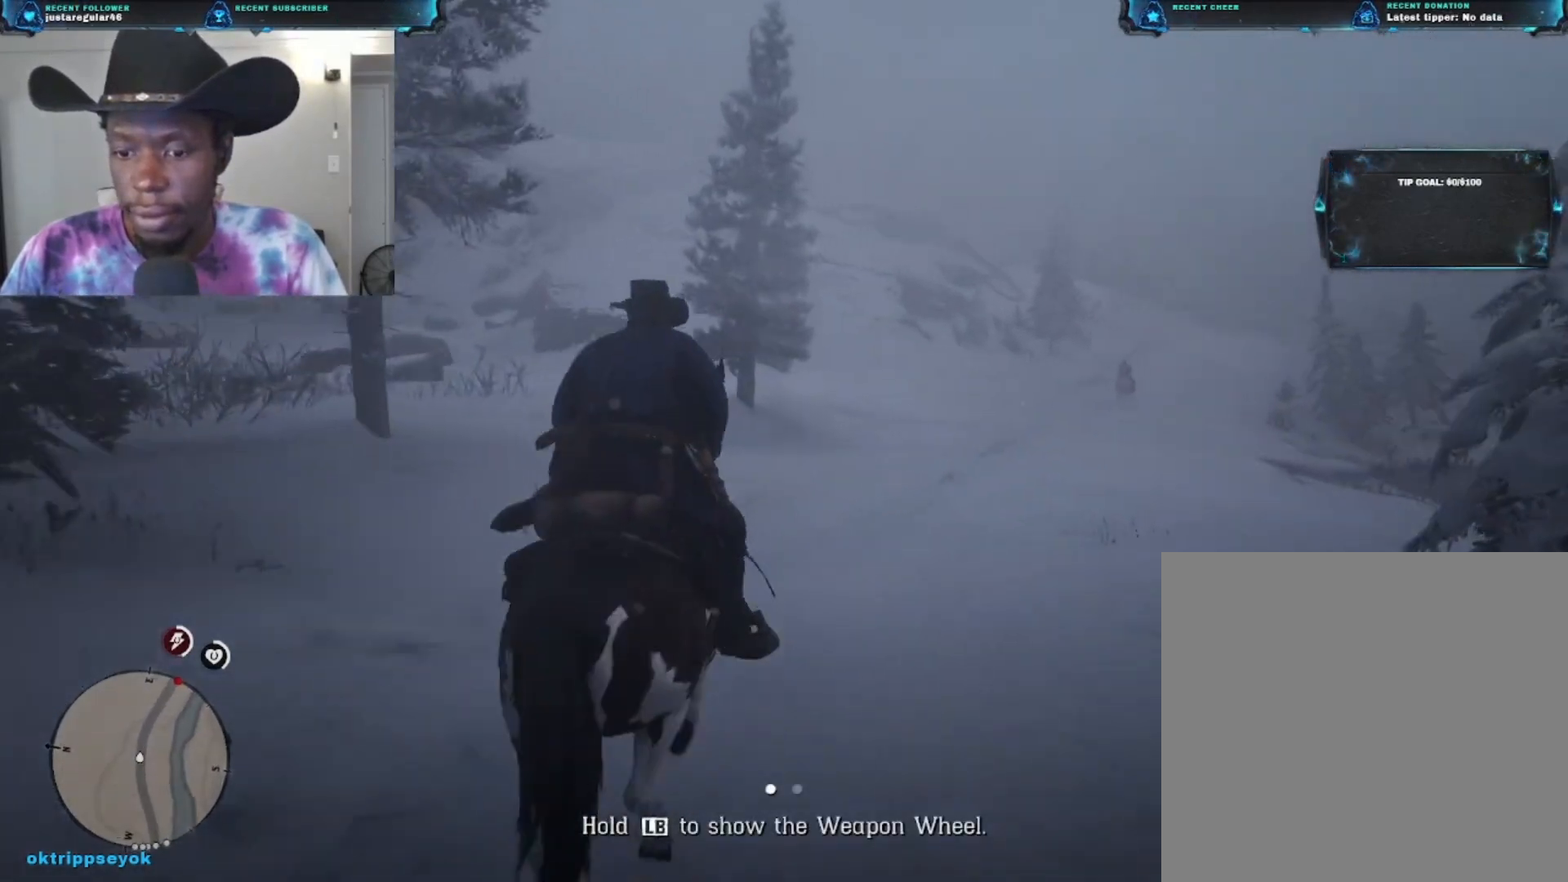
Gameplay with a controller (Xbox layout); each line is a JSON object with the inputs held at the frame after it. "events" lists button and stick changes between this image and that frame as [ms after this image, input, new state], when the widget could be followed in between.
{"buttons": ["A"], "left_stick": "up", "right_stick": "center", "events": [[67, "A", "down"], [100, "A", "up"], [233, "A", "down"], [267, "A", "up"], [267, "left_stick", "up"], [367, "A", "down"], [467, "A", "up"], [500, "A", "down"]]}
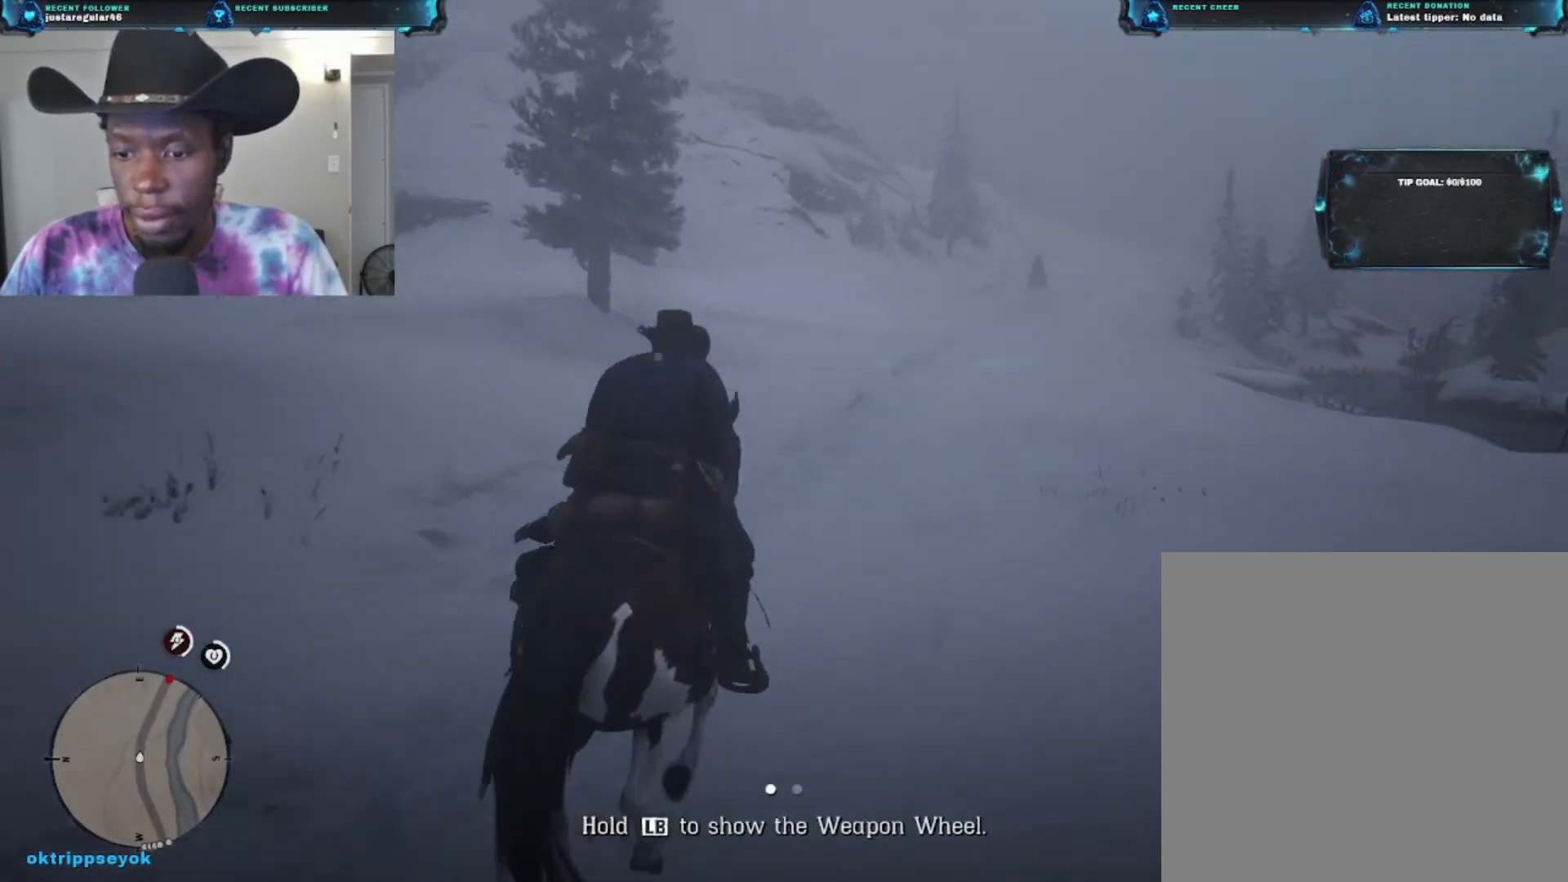
{"buttons": ["L1"], "left_stick": "up", "right_stick": "center", "events": [[167, "A", "up"], [233, "L1", "down"]]}
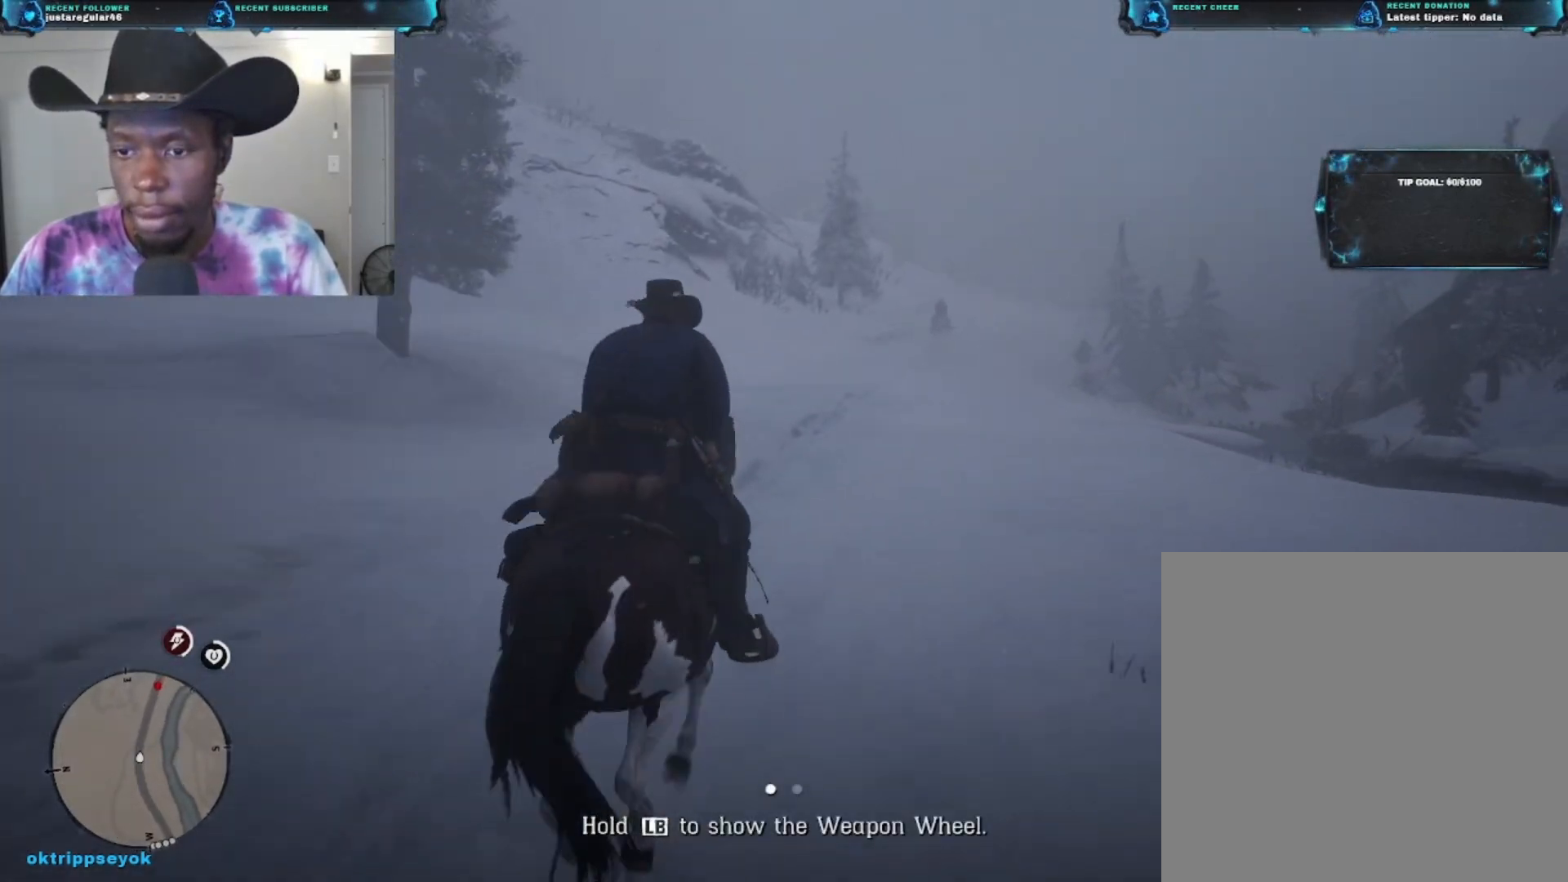
{"buttons": ["L1"], "left_stick": "up", "right_stick": "center", "events": []}
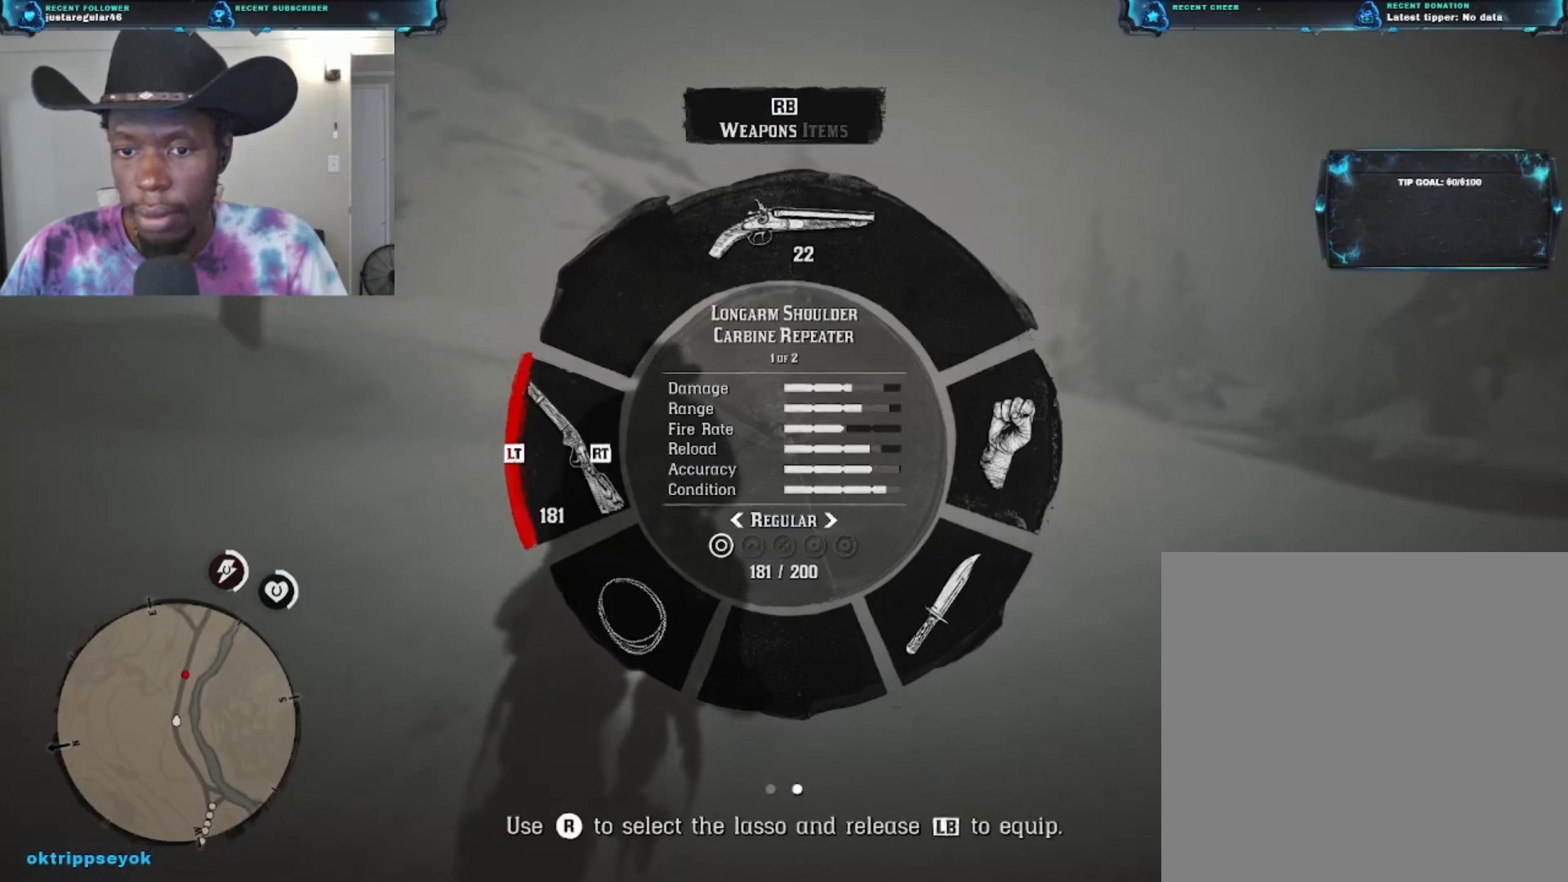
{"buttons": ["L1"], "left_stick": "up", "right_stick": "center", "events": []}
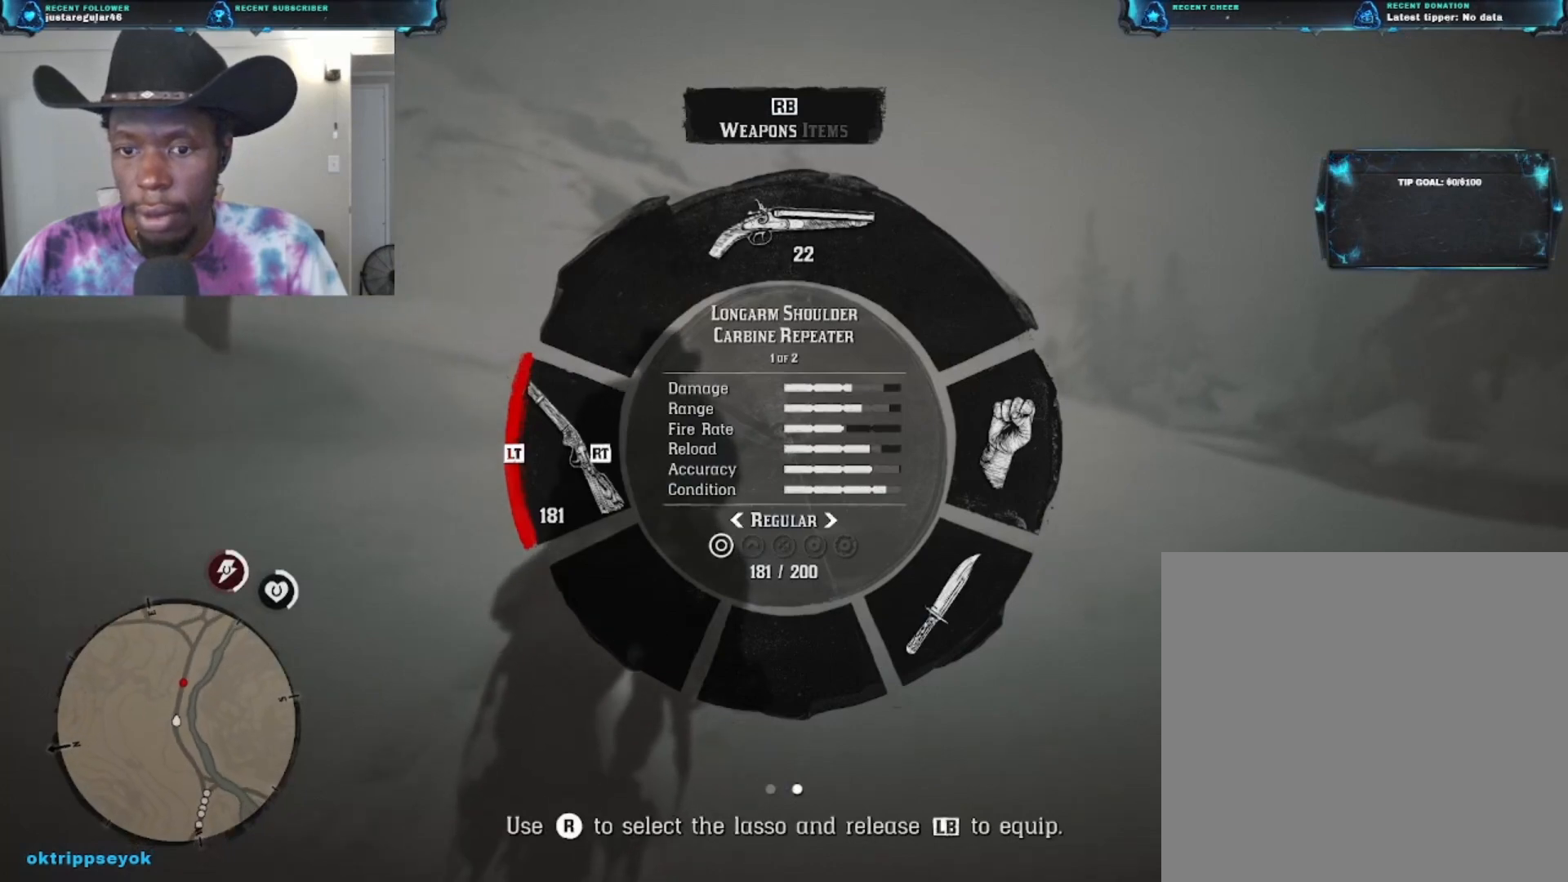
{"buttons": ["L1"], "left_stick": "up", "right_stick": "center", "events": [[167, "right_stick", "down"], [400, "right_stick", "center"]]}
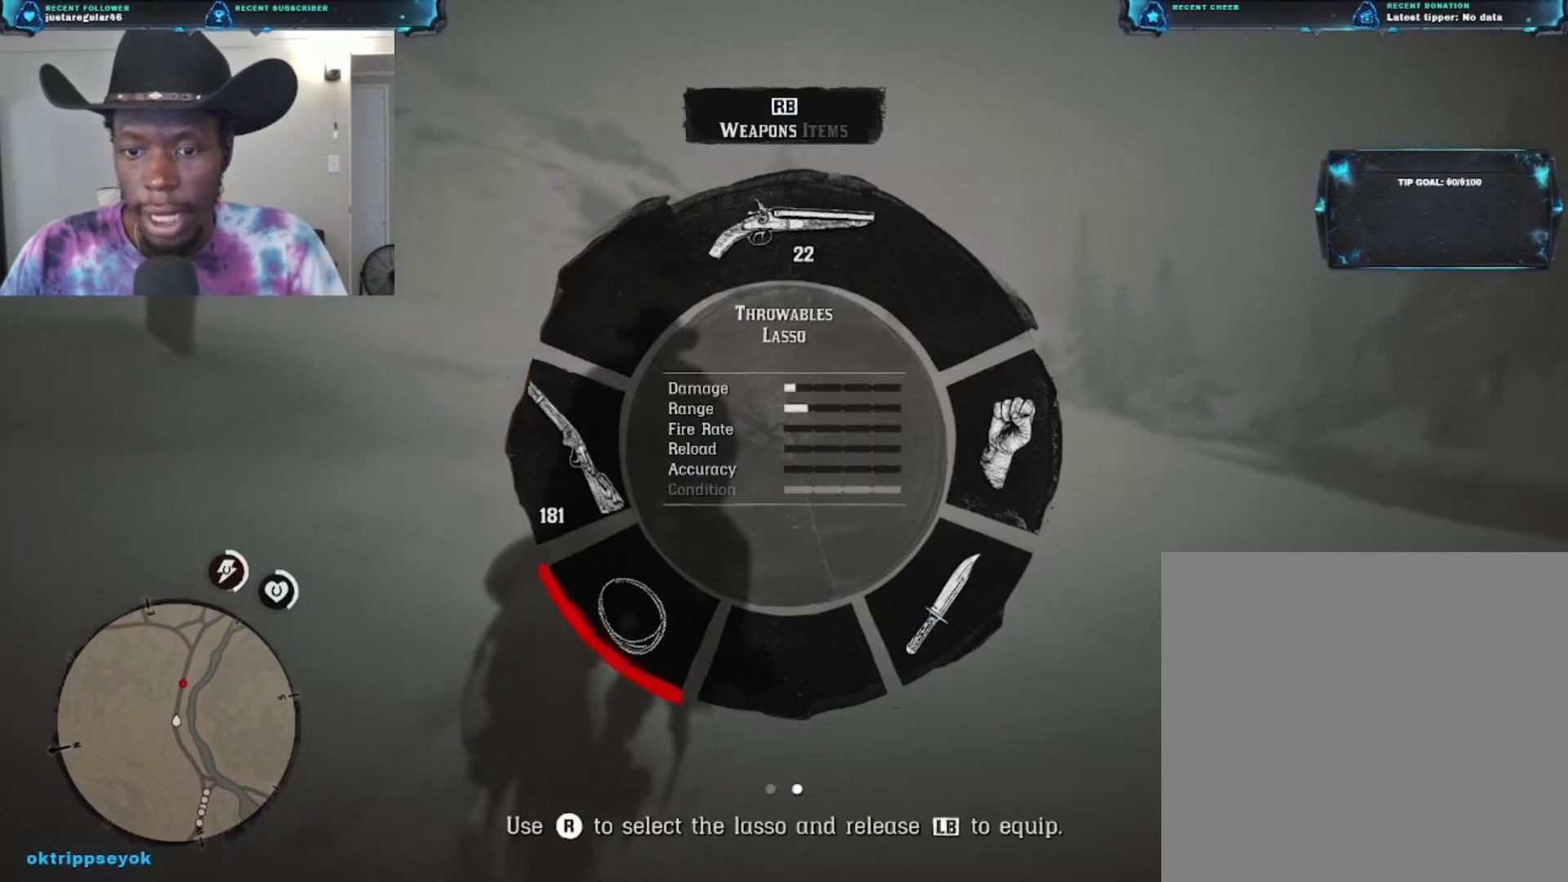
{"buttons": [], "left_stick": "up", "right_stick": "center", "events": [[33, "right_stick", "down-left"], [233, "right_stick", "center"], [433, "L1", "up"]]}
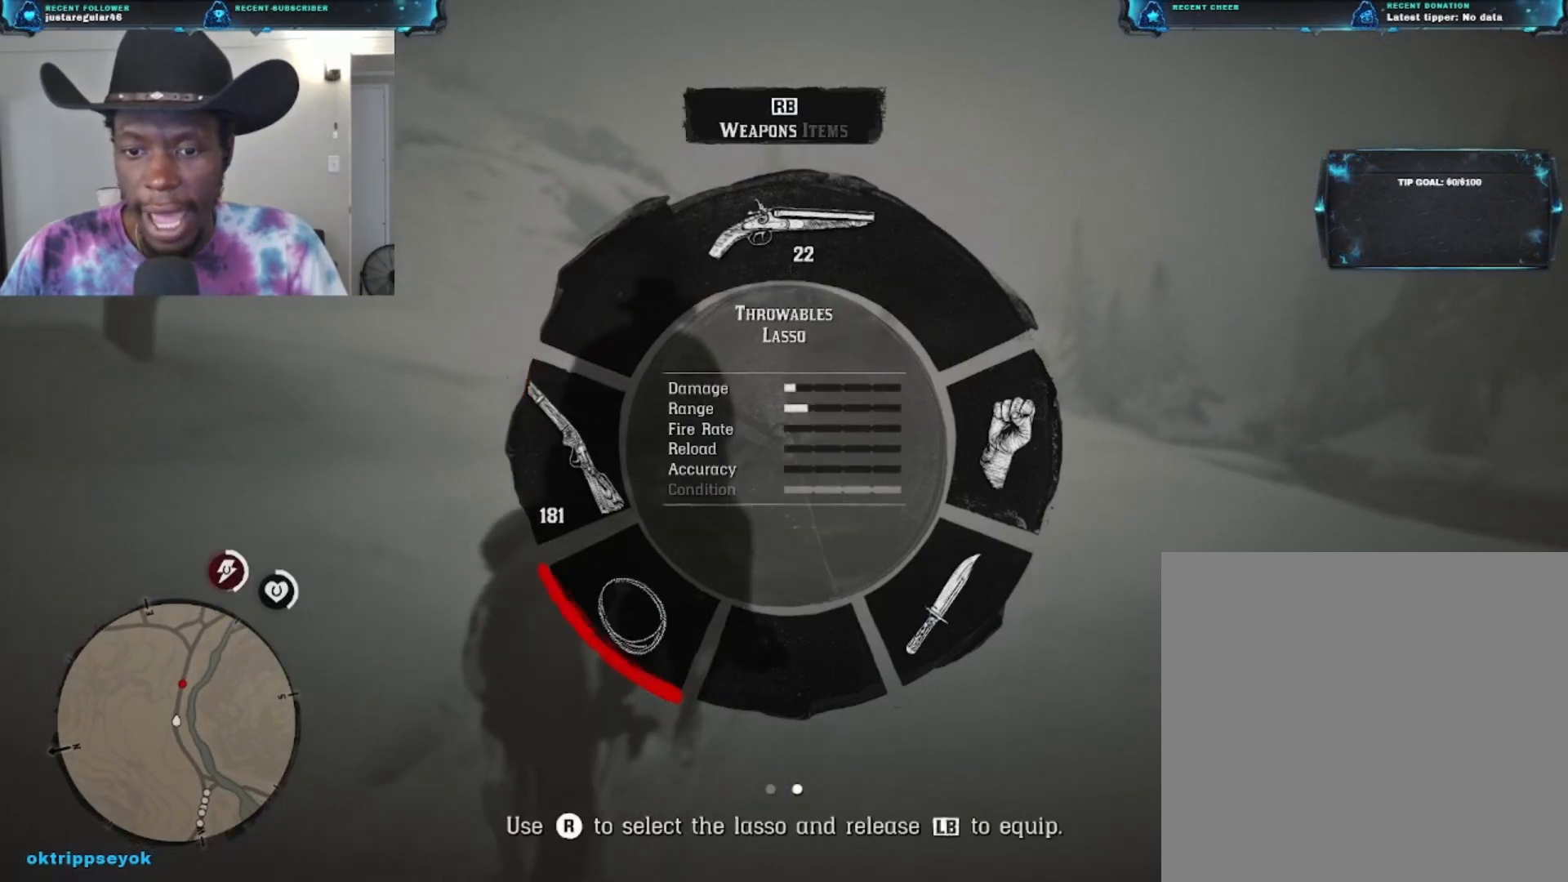
{"buttons": [], "left_stick": "up", "right_stick": "center", "events": [[333, "A", "down"], [467, "A", "up"]]}
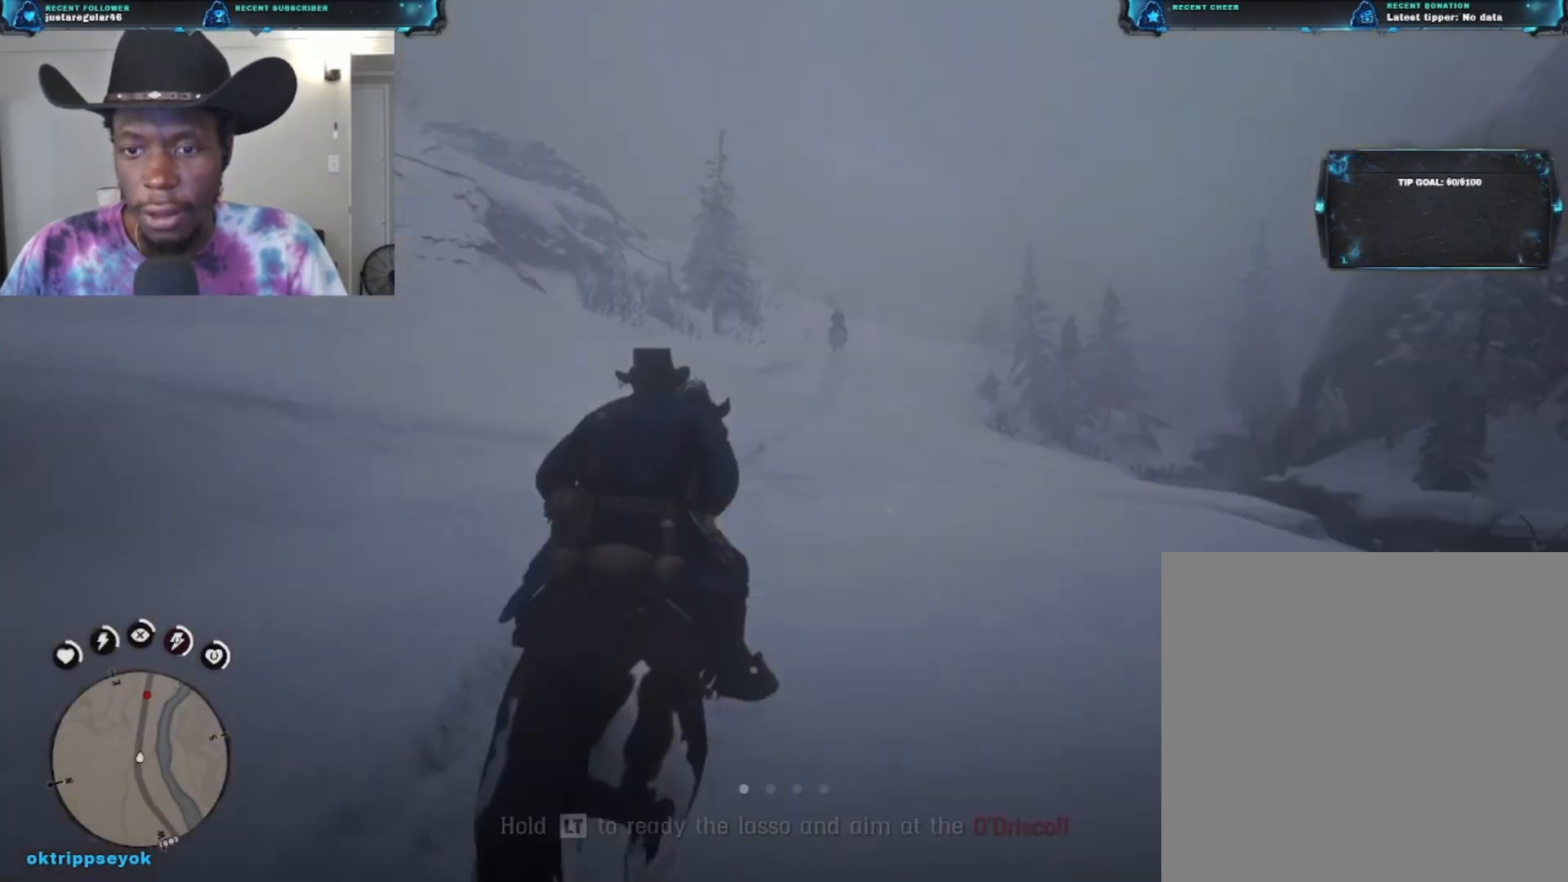
{"buttons": ["A"], "left_stick": "up", "right_stick": "center", "events": [[67, "A", "down"], [133, "A", "up"], [233, "A", "down"], [367, "A", "up"], [467, "A", "down"]]}
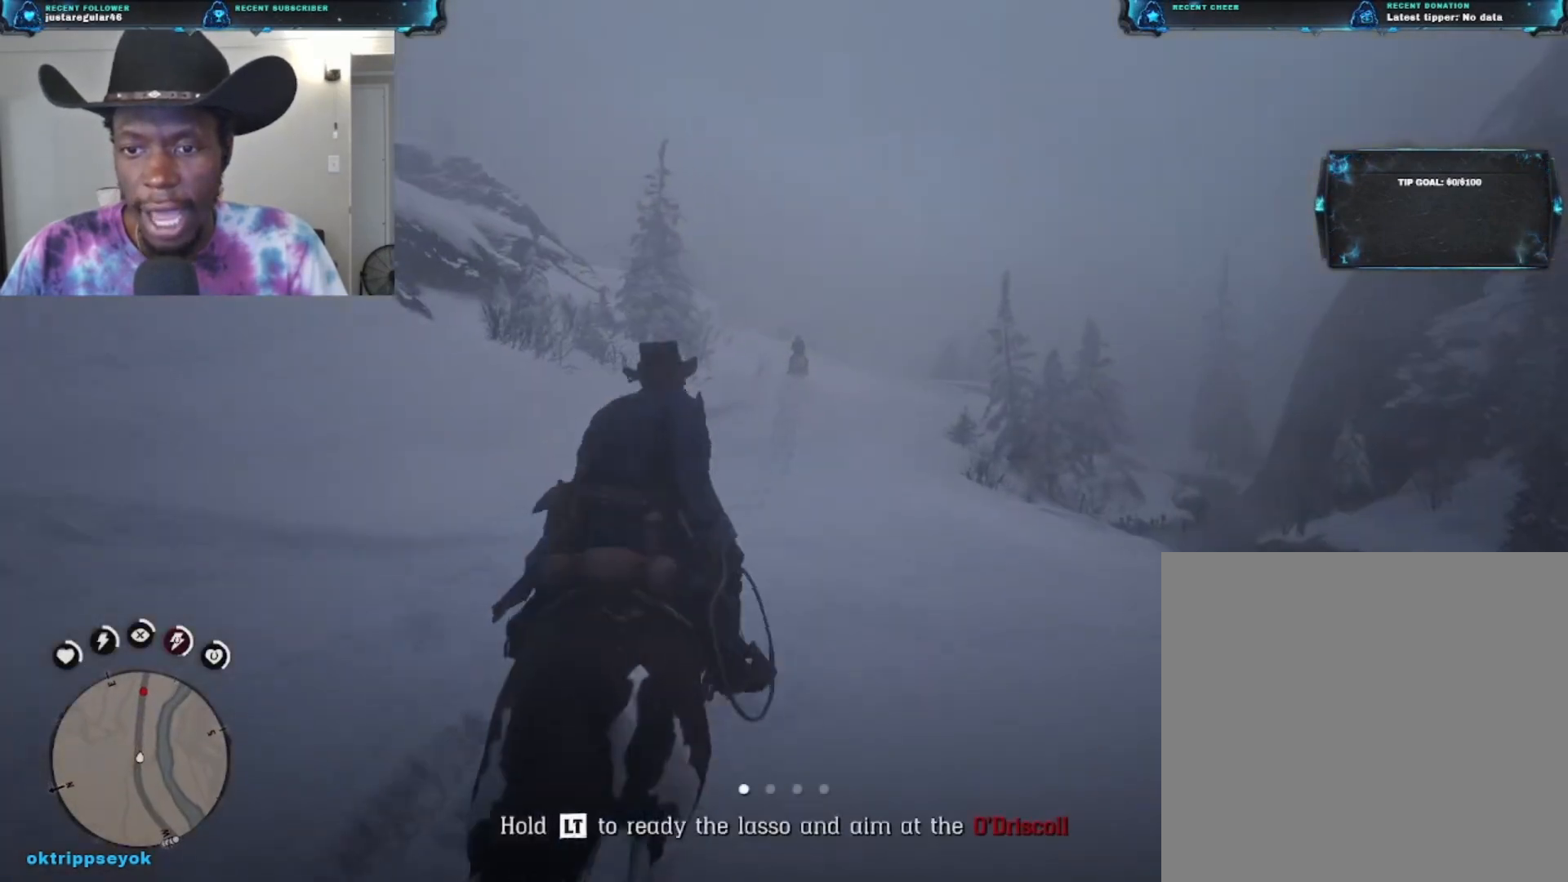
{"buttons": ["A"], "left_stick": "up", "right_stick": "center", "events": [[67, "A", "up"], [133, "A", "down"], [233, "A", "up"], [267, "A", "down"], [367, "A", "up"], [433, "A", "down"]]}
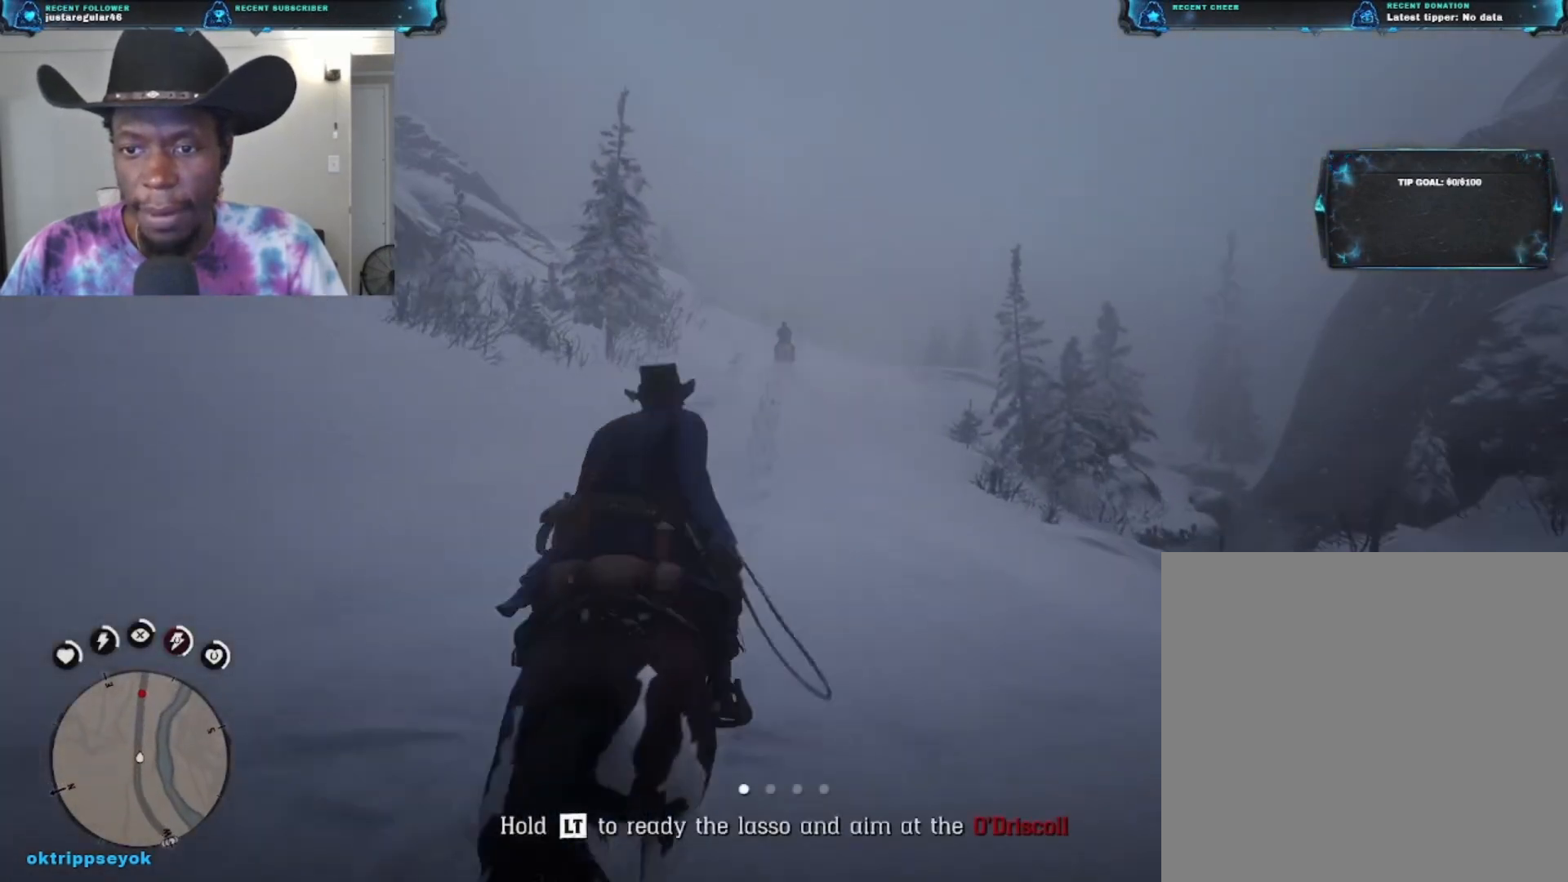
{"buttons": ["A"], "left_stick": "up", "right_stick": "center", "events": [[67, "A", "up"], [133, "A", "down"], [233, "A", "up"], [267, "A", "down"], [367, "A", "up"], [433, "A", "down"]]}
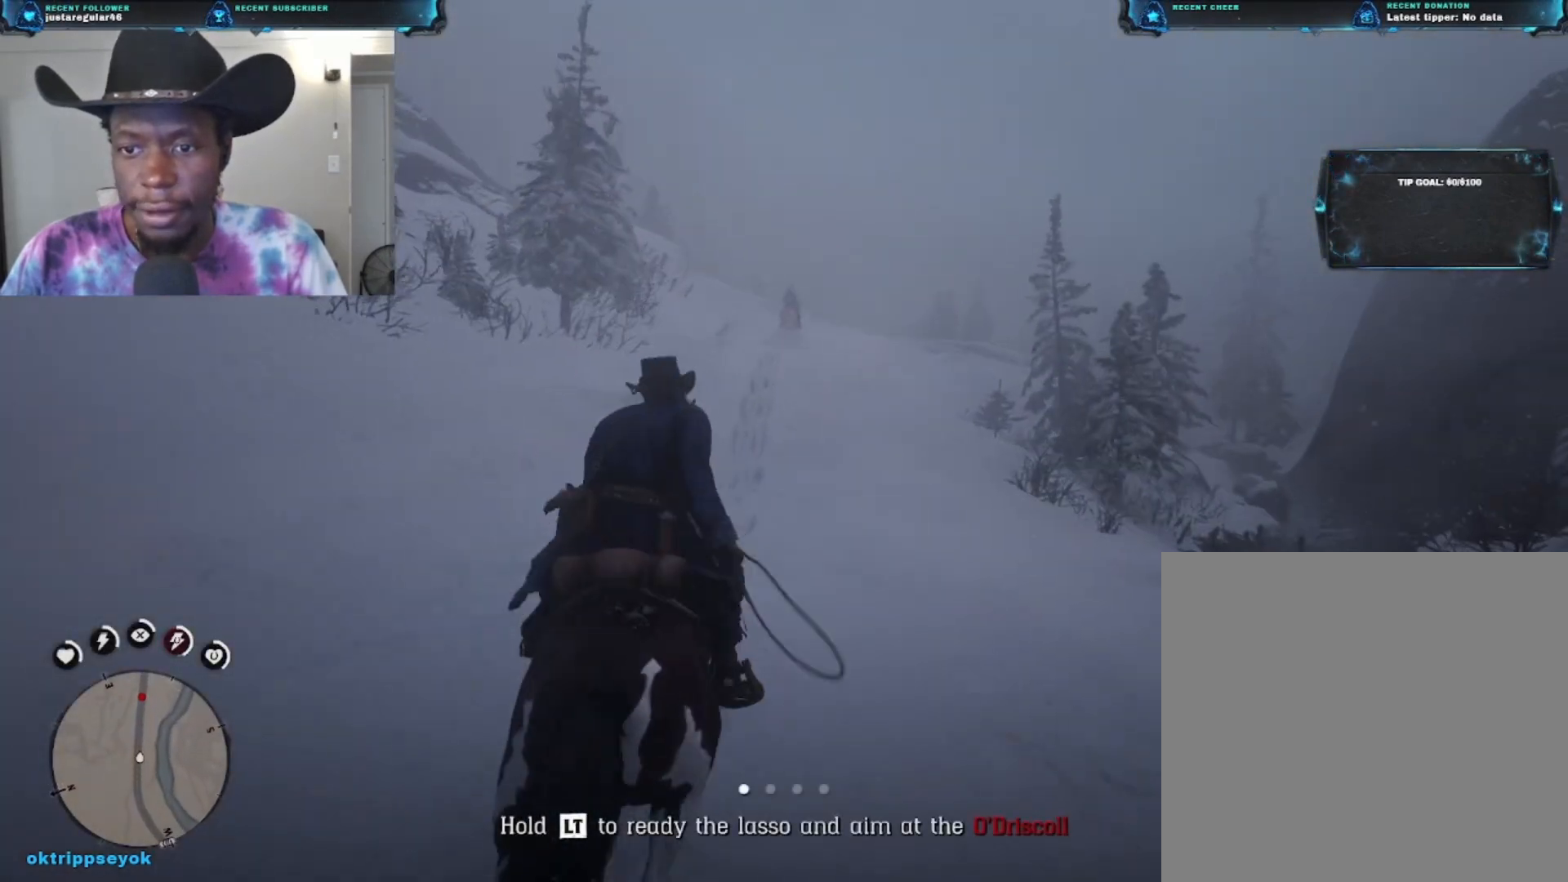
{"buttons": [], "left_stick": "up", "right_stick": "center", "events": [[67, "A", "up"], [133, "A", "down"], [233, "A", "up"], [333, "A", "down"], [433, "A", "up"]]}
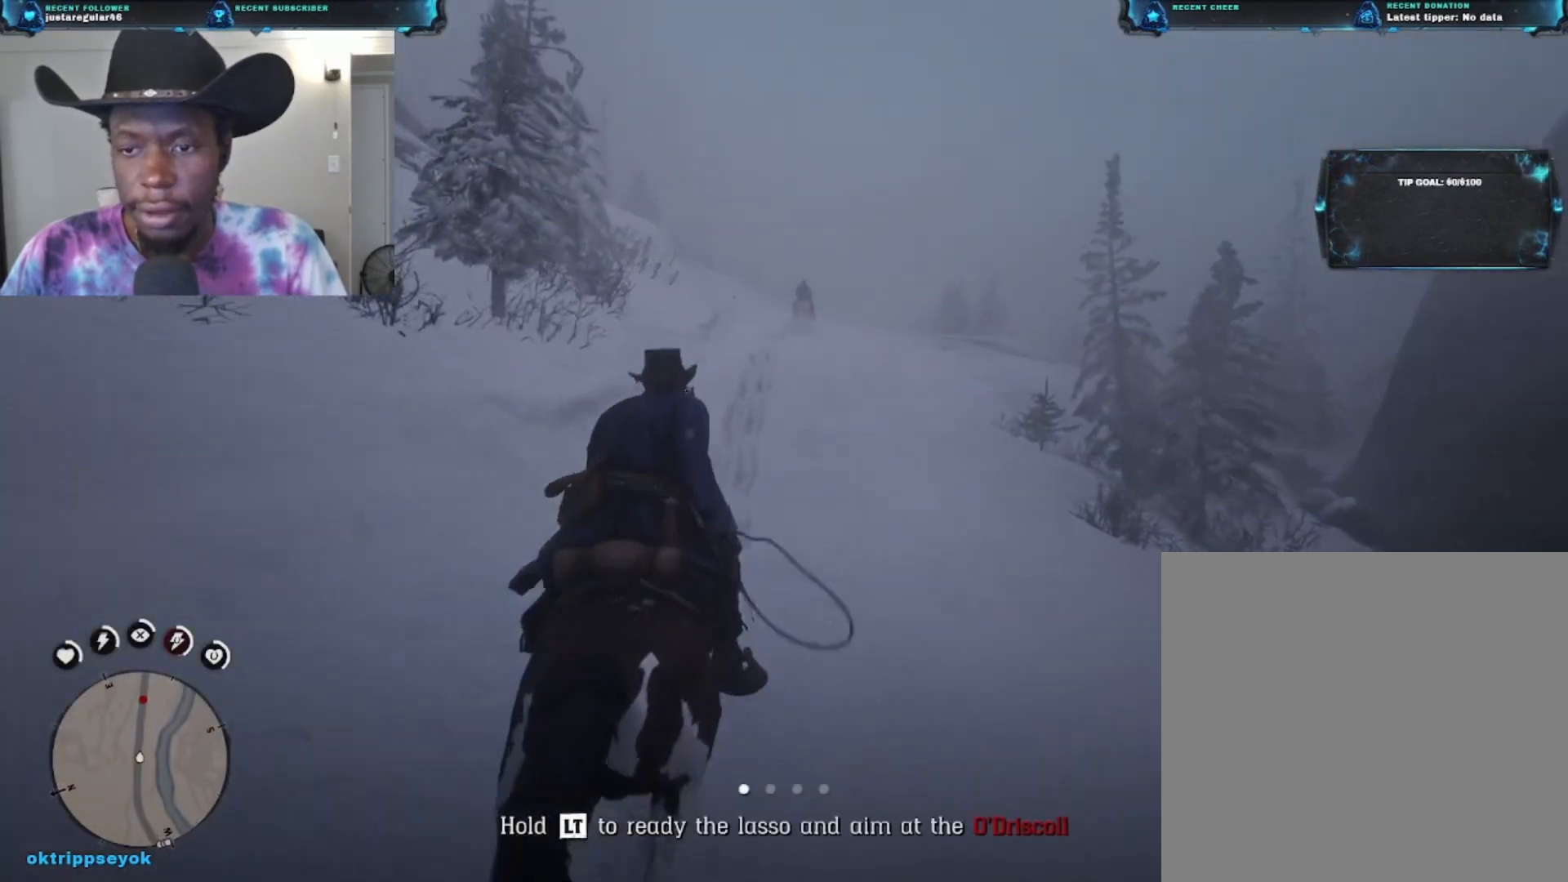
{"buttons": [], "left_stick": "up", "right_stick": "center", "events": [[33, "A", "down"], [167, "A", "up"], [200, "A", "down"], [300, "A", "up"], [333, "A", "down"], [467, "A", "up"]]}
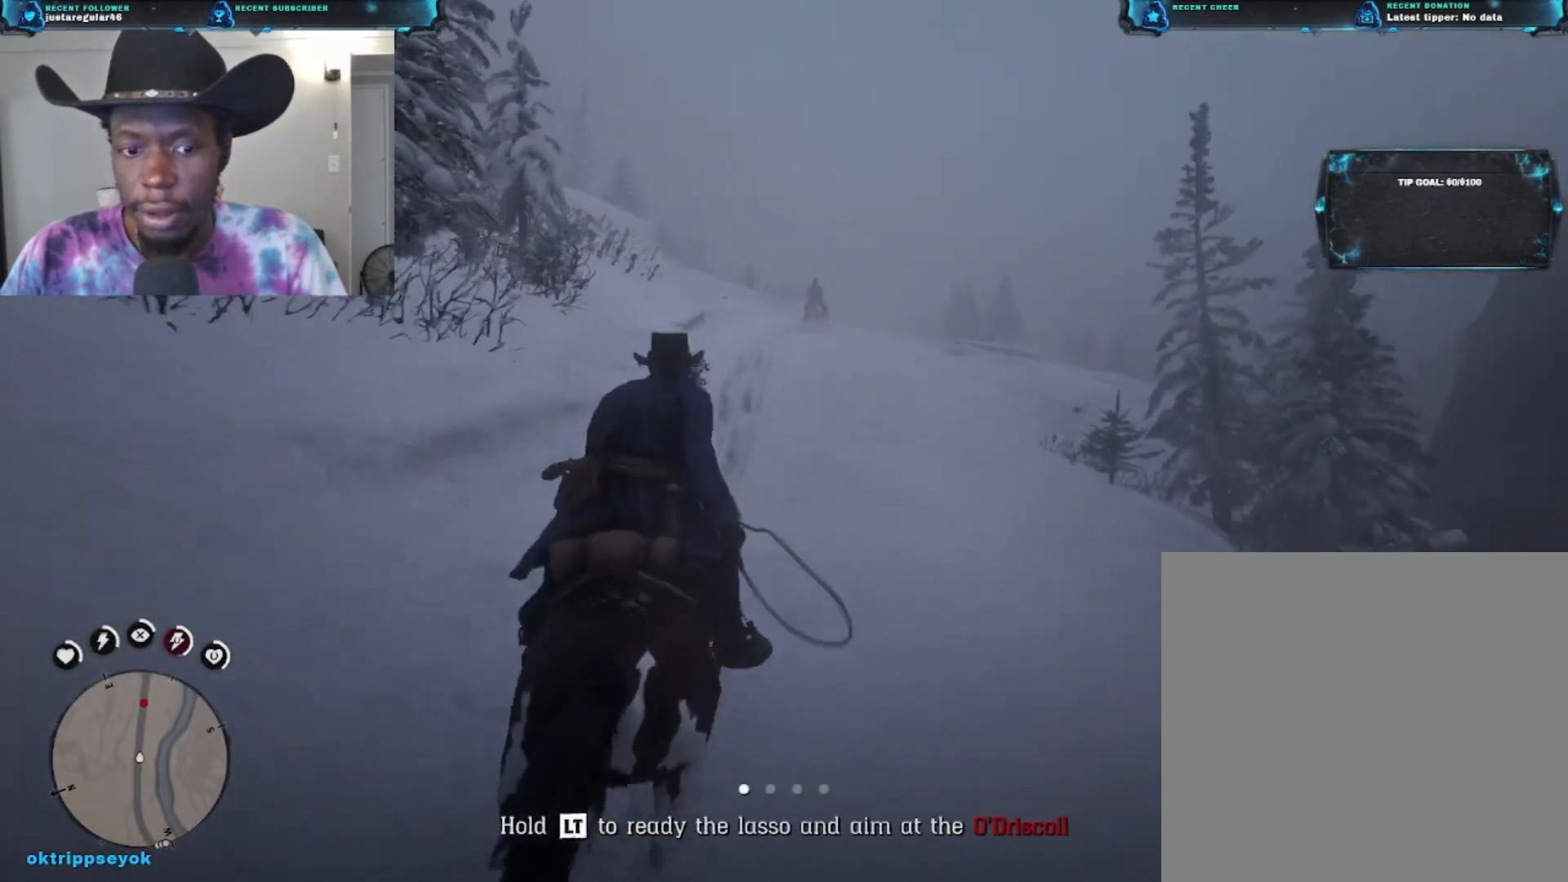
{"buttons": [], "left_stick": "up", "right_stick": "center", "events": [[67, "A", "down"], [133, "A", "up"], [233, "A", "down"], [300, "A", "up"], [367, "A", "down"], [467, "A", "up"]]}
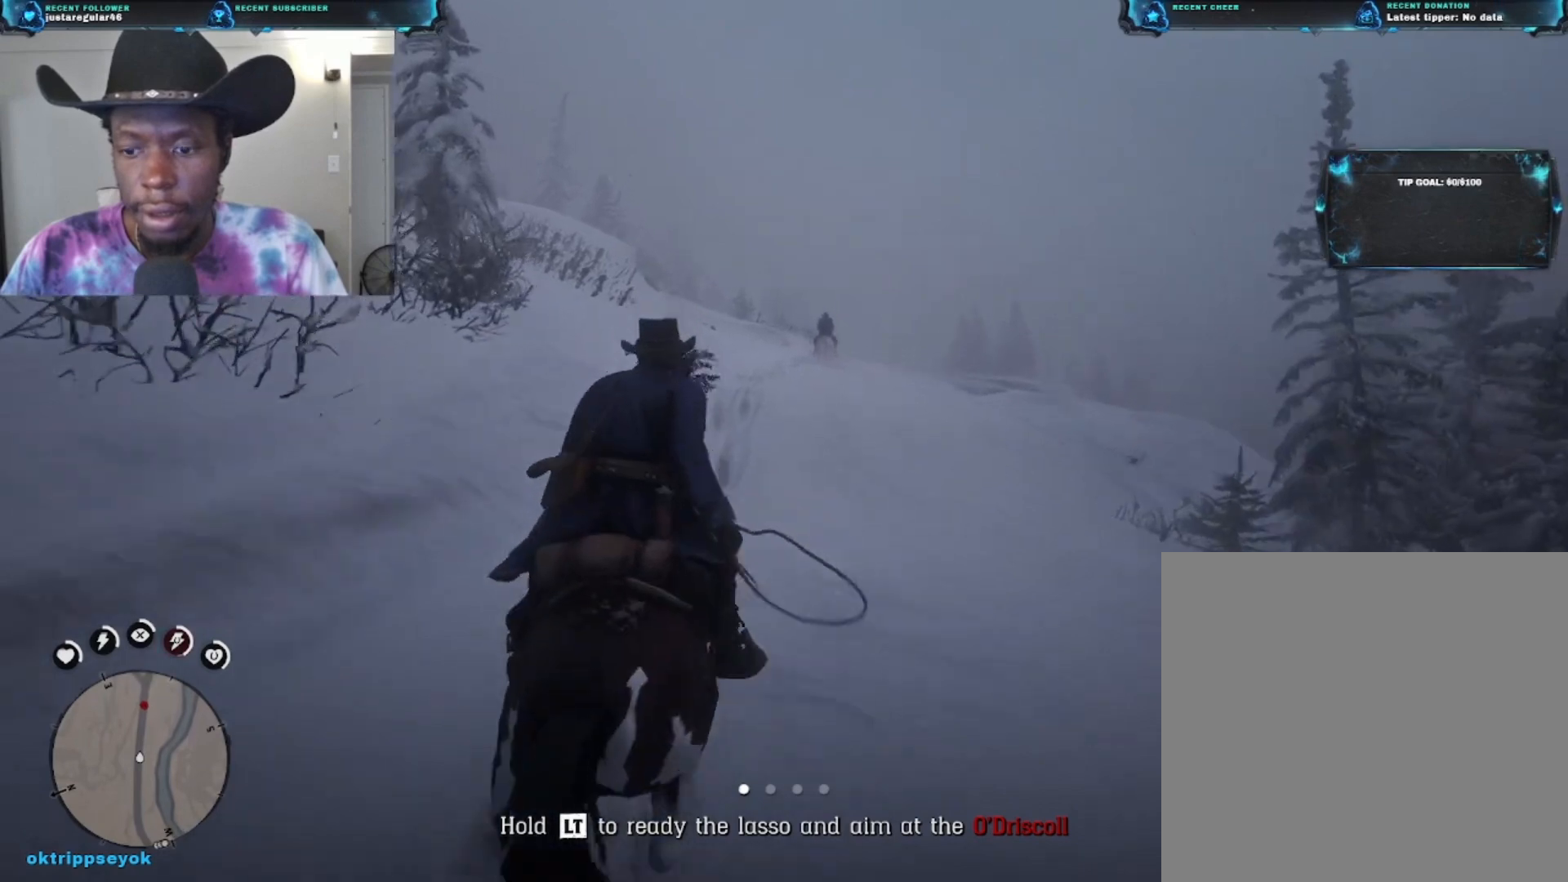
{"buttons": ["A"], "left_stick": "up", "right_stick": "center", "events": [[67, "A", "down"], [167, "A", "up"], [233, "A", "down"], [367, "A", "up"], [433, "A", "down"]]}
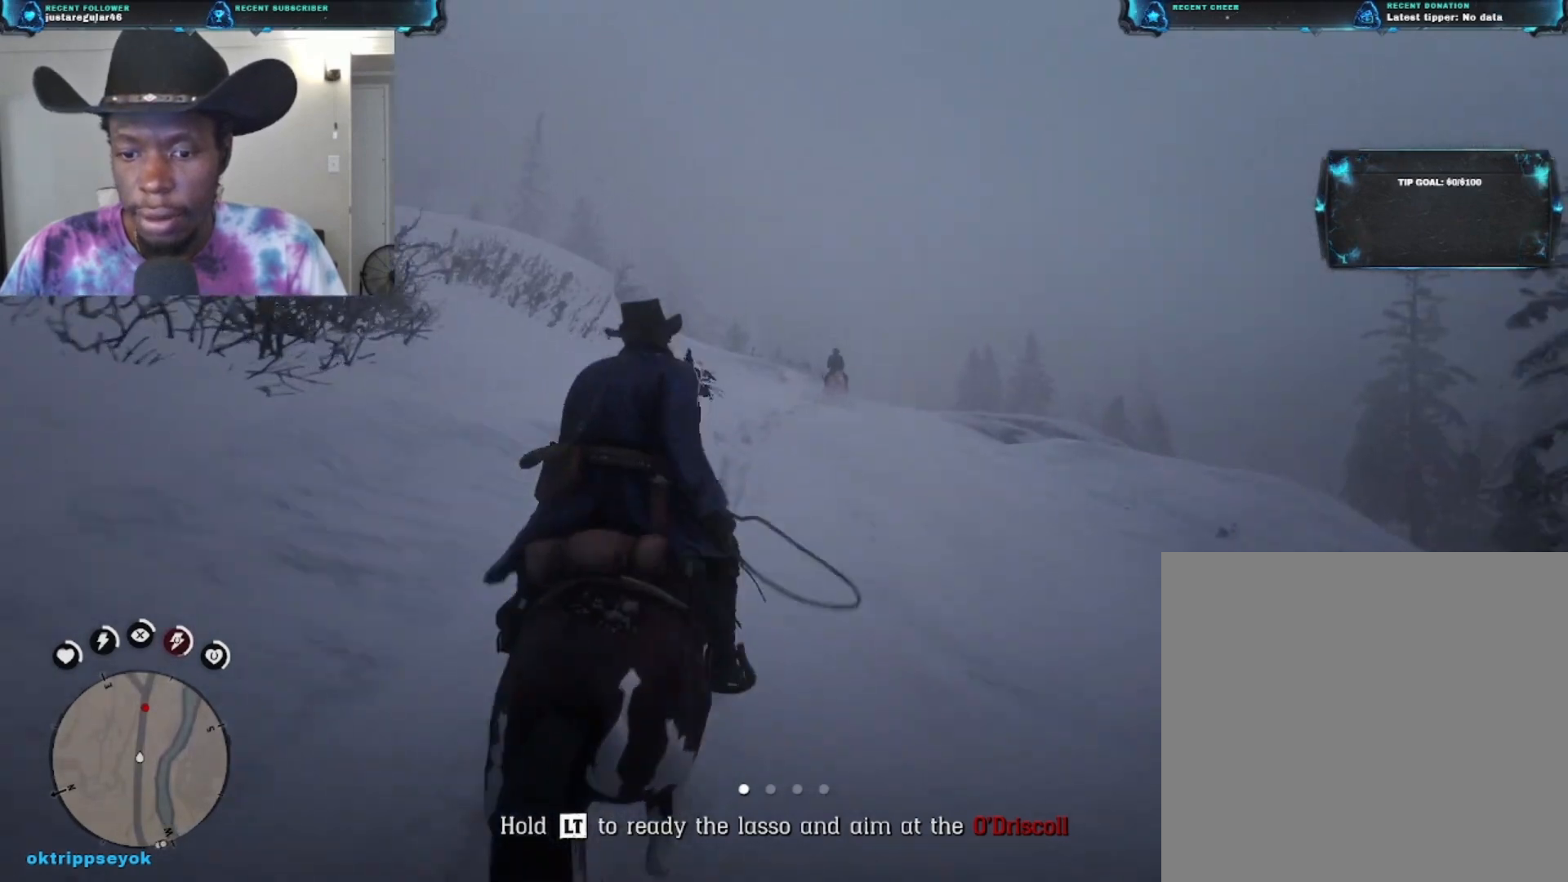
{"buttons": [], "left_stick": "up", "right_stick": "center", "events": [[33, "A", "up"], [100, "A", "down"], [167, "A", "up"], [267, "A", "down"], [333, "A", "up"], [400, "A", "down"], [500, "A", "up"]]}
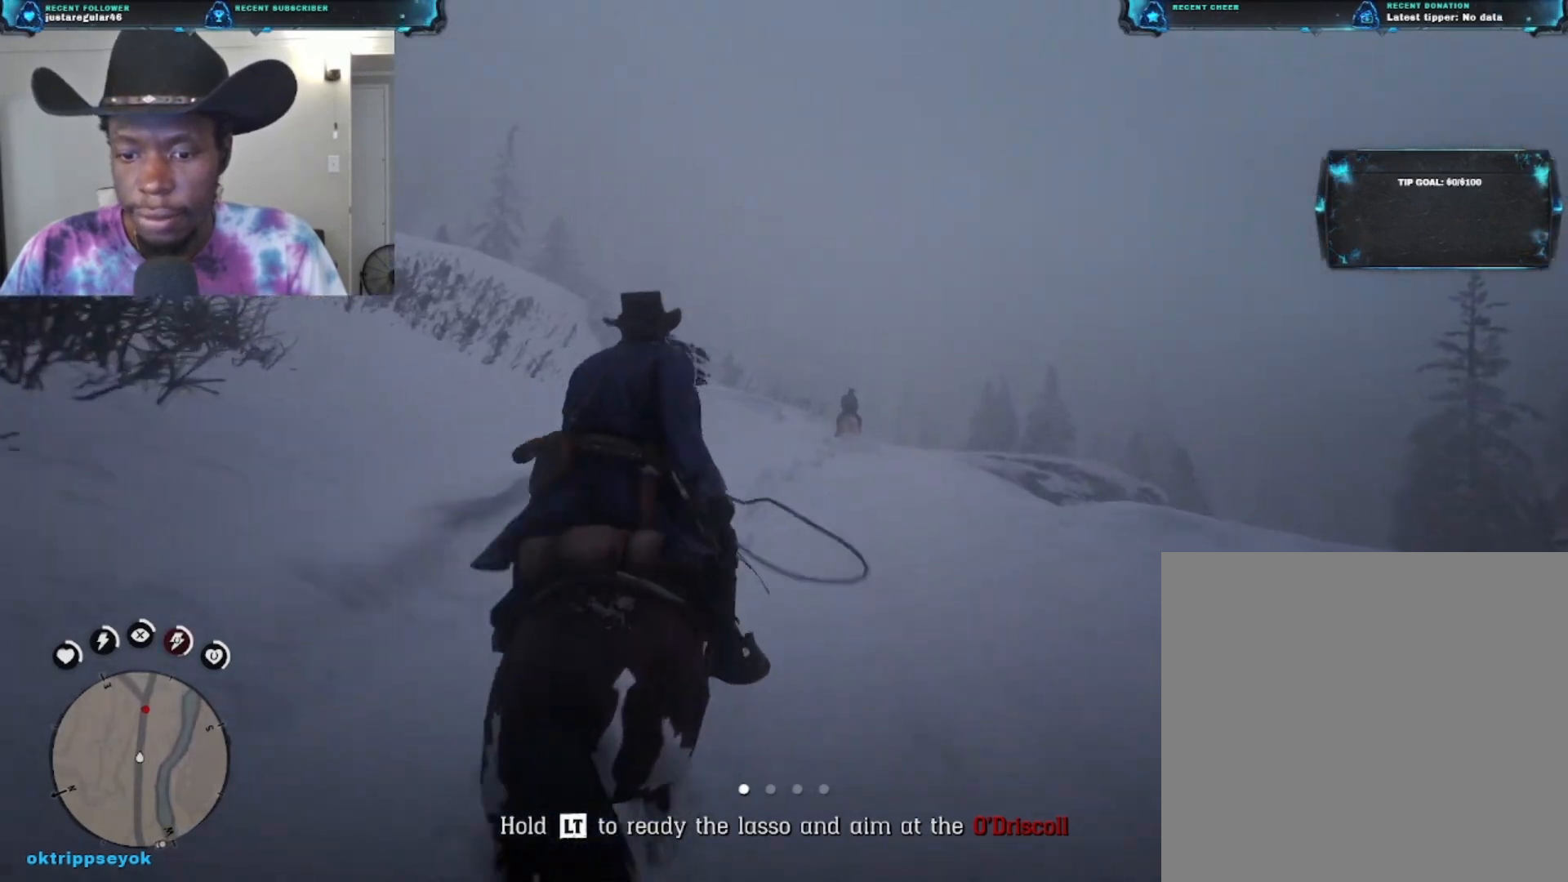
{"buttons": [], "left_stick": "up", "right_stick": "center", "events": [[67, "A", "down"], [167, "A", "up"], [233, "A", "down"], [367, "A", "up"], [400, "A", "down"], [500, "A", "up"]]}
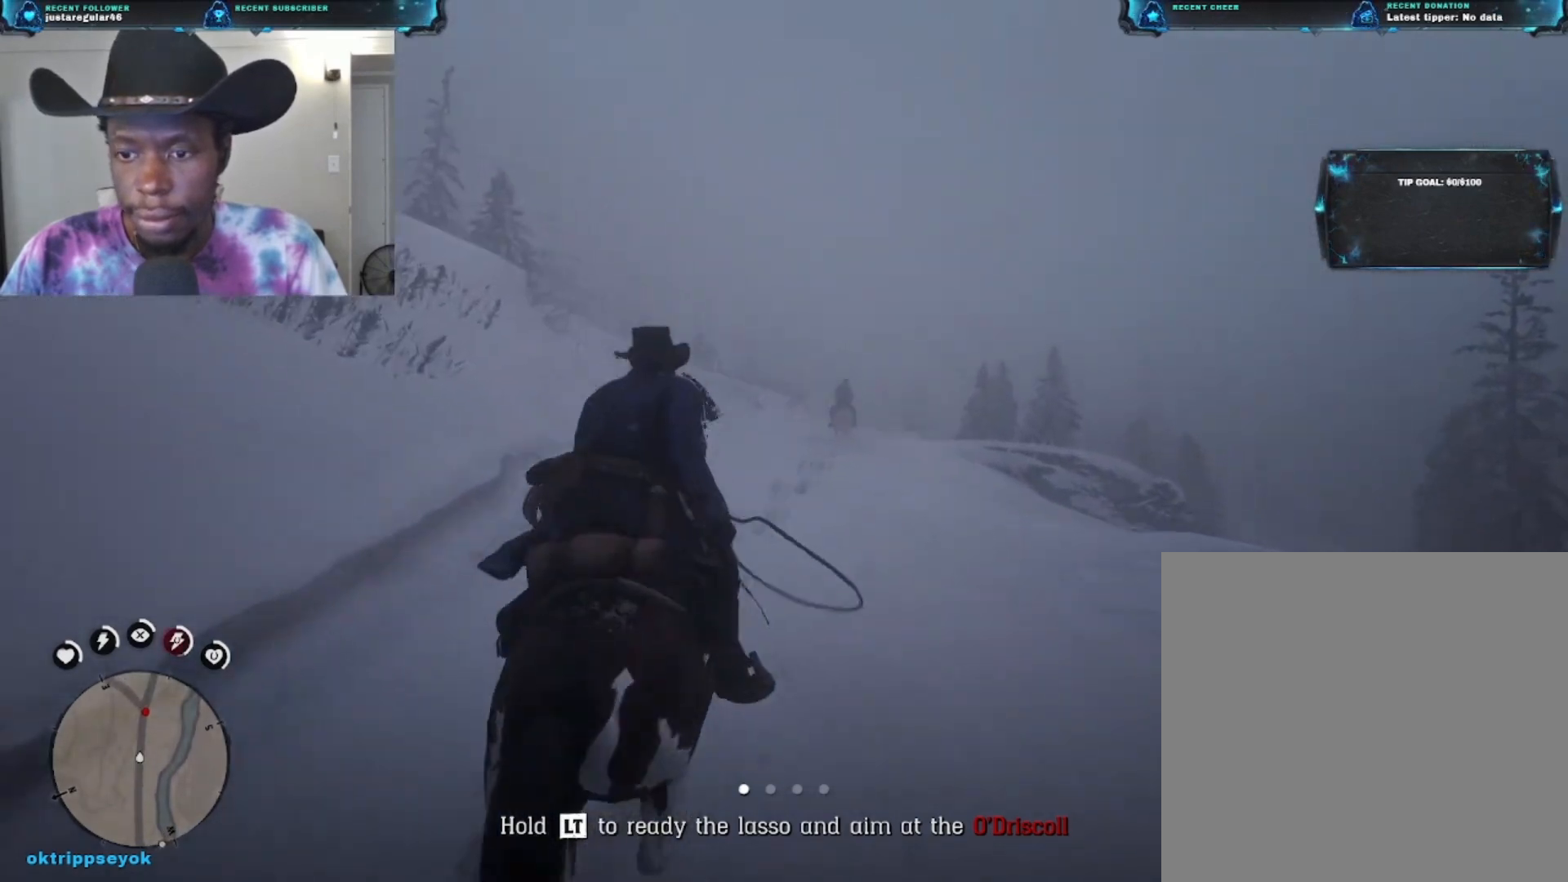
{"buttons": [], "left_stick": "up", "right_stick": "center", "events": [[67, "A", "down"], [167, "A", "up"], [233, "A", "down"], [500, "A", "up"]]}
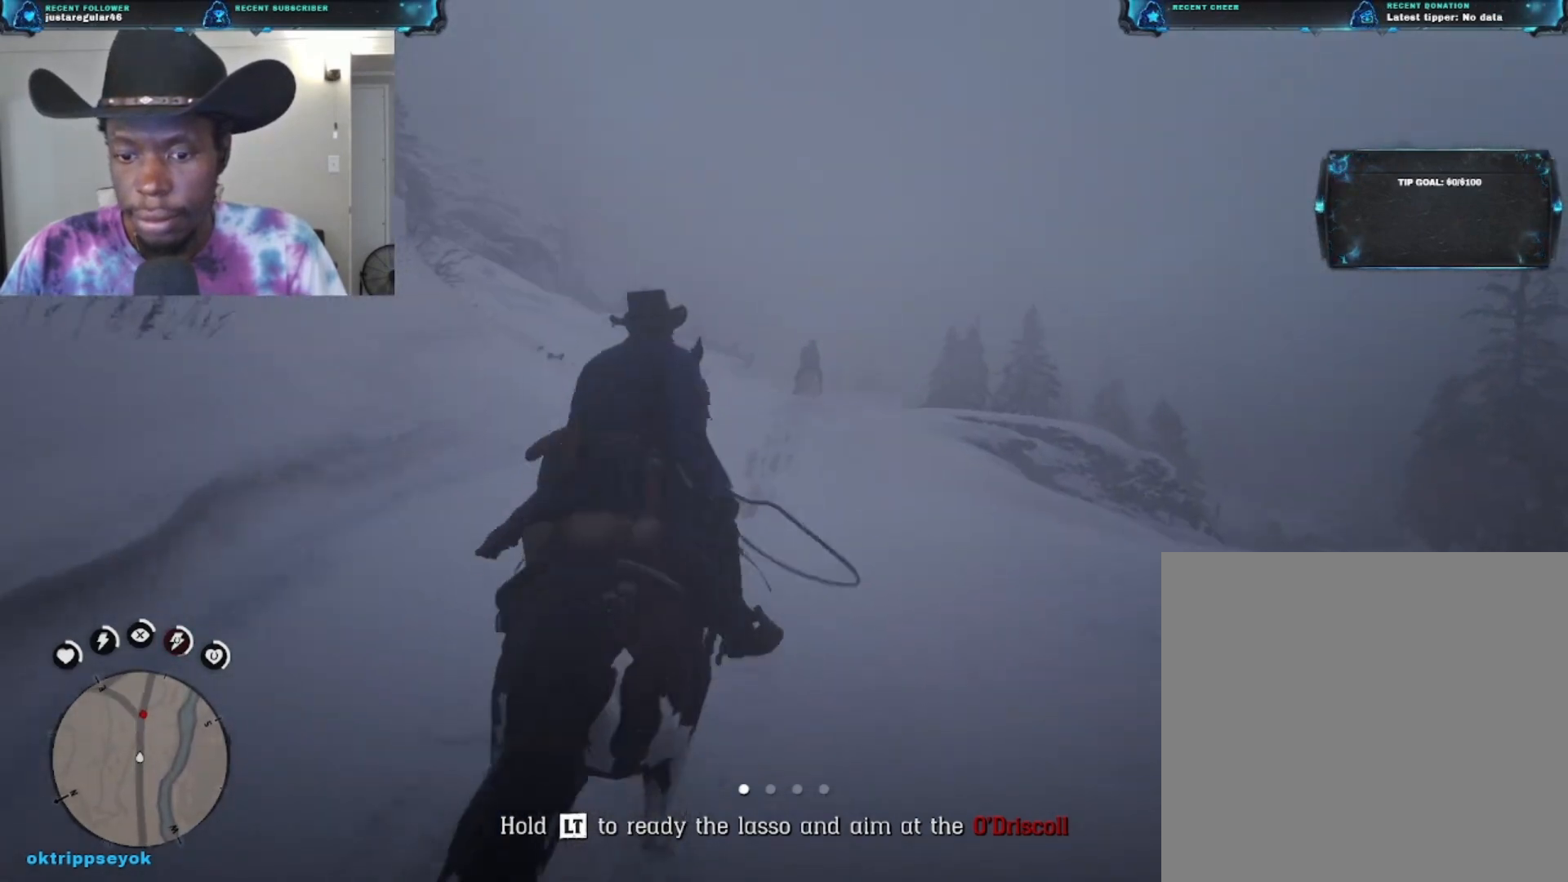
{"buttons": ["A"], "left_stick": "up", "right_stick": "center", "events": [[100, "A", "down"], [233, "A", "up"], [300, "A", "down"], [367, "A", "up"], [467, "A", "down"]]}
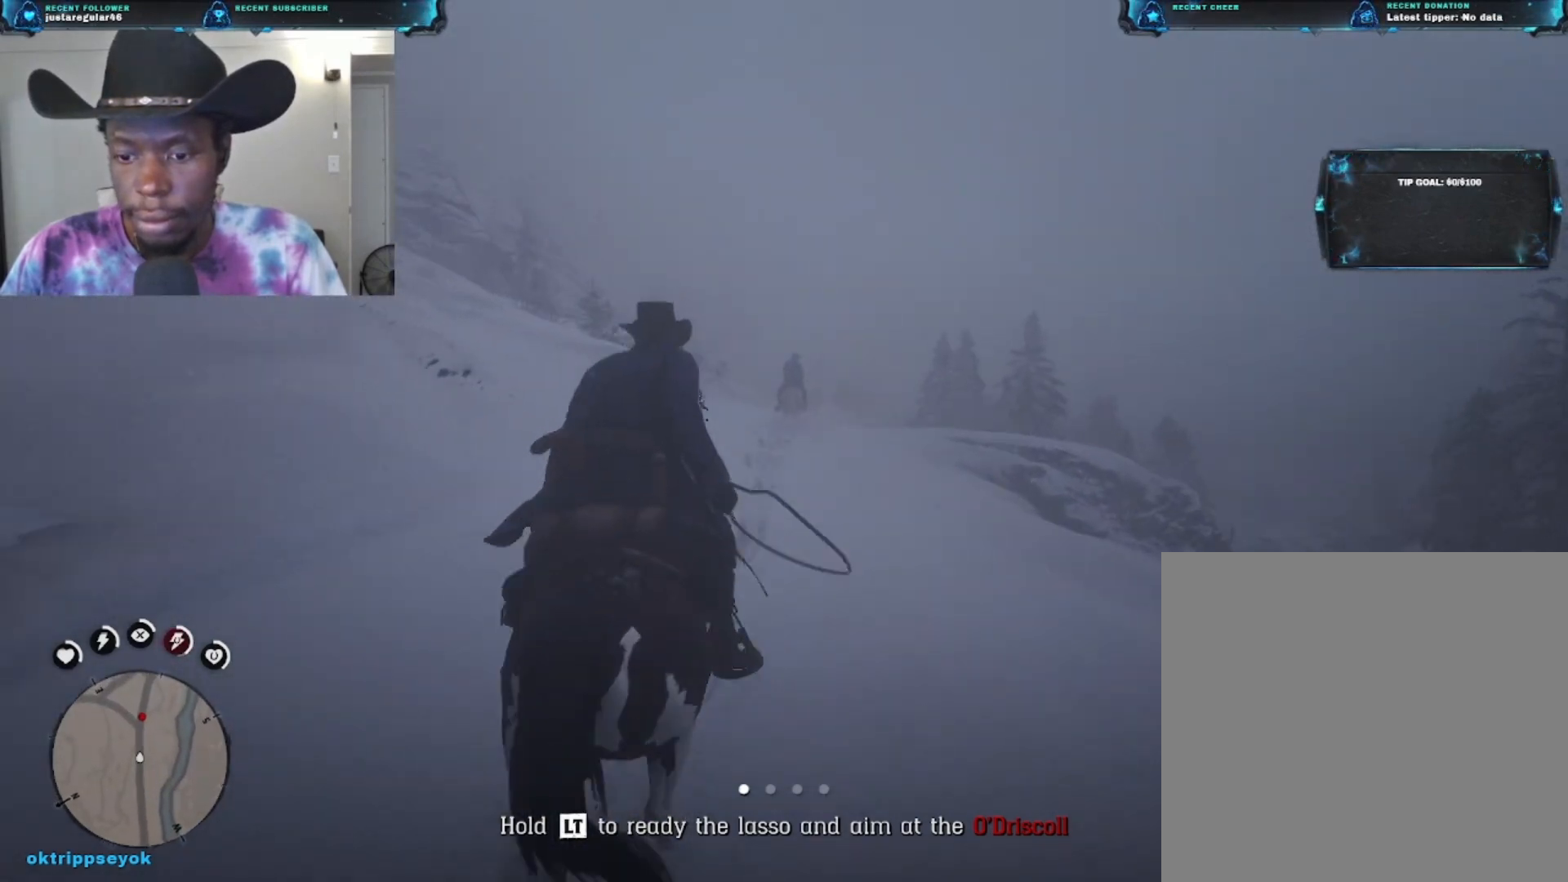
{"buttons": ["A"], "left_stick": "up", "right_stick": "center", "events": [[33, "A", "up"], [133, "A", "down"], [233, "A", "up"], [333, "A", "down"], [433, "A", "up"], [500, "A", "down"]]}
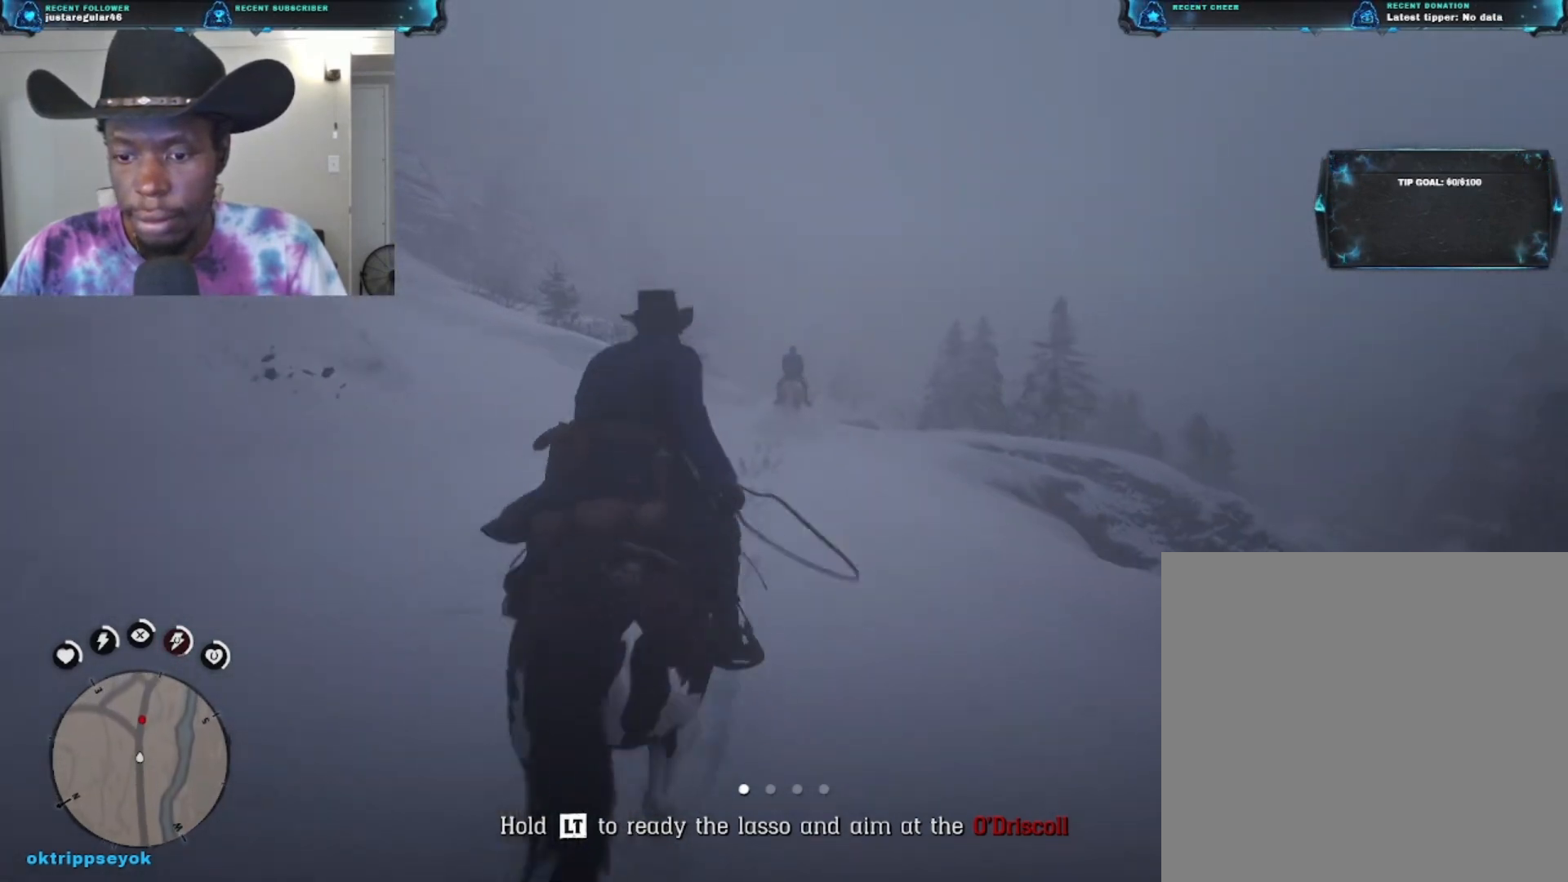
{"buttons": ["A"], "left_stick": "up", "right_stick": "center", "events": [[133, "A", "up"], [167, "A", "down"], [267, "A", "up"], [367, "A", "down"], [433, "A", "up"], [500, "A", "down"]]}
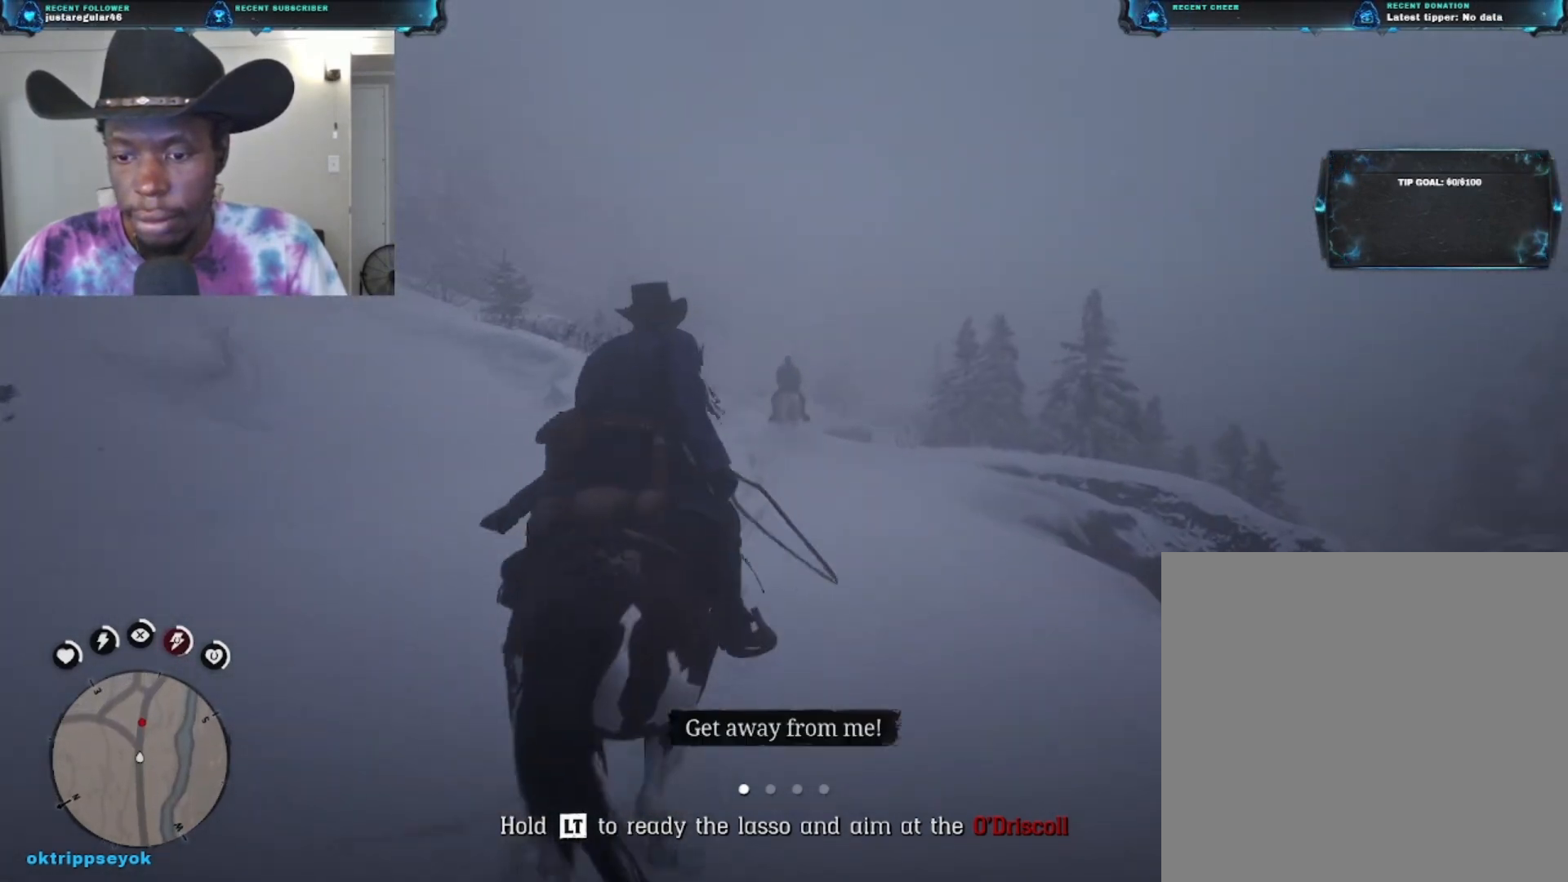
{"buttons": [], "left_stick": "up", "right_stick": "center", "events": [[100, "A", "up"], [167, "A", "down"], [267, "A", "up"], [333, "A", "down"], [433, "A", "up"]]}
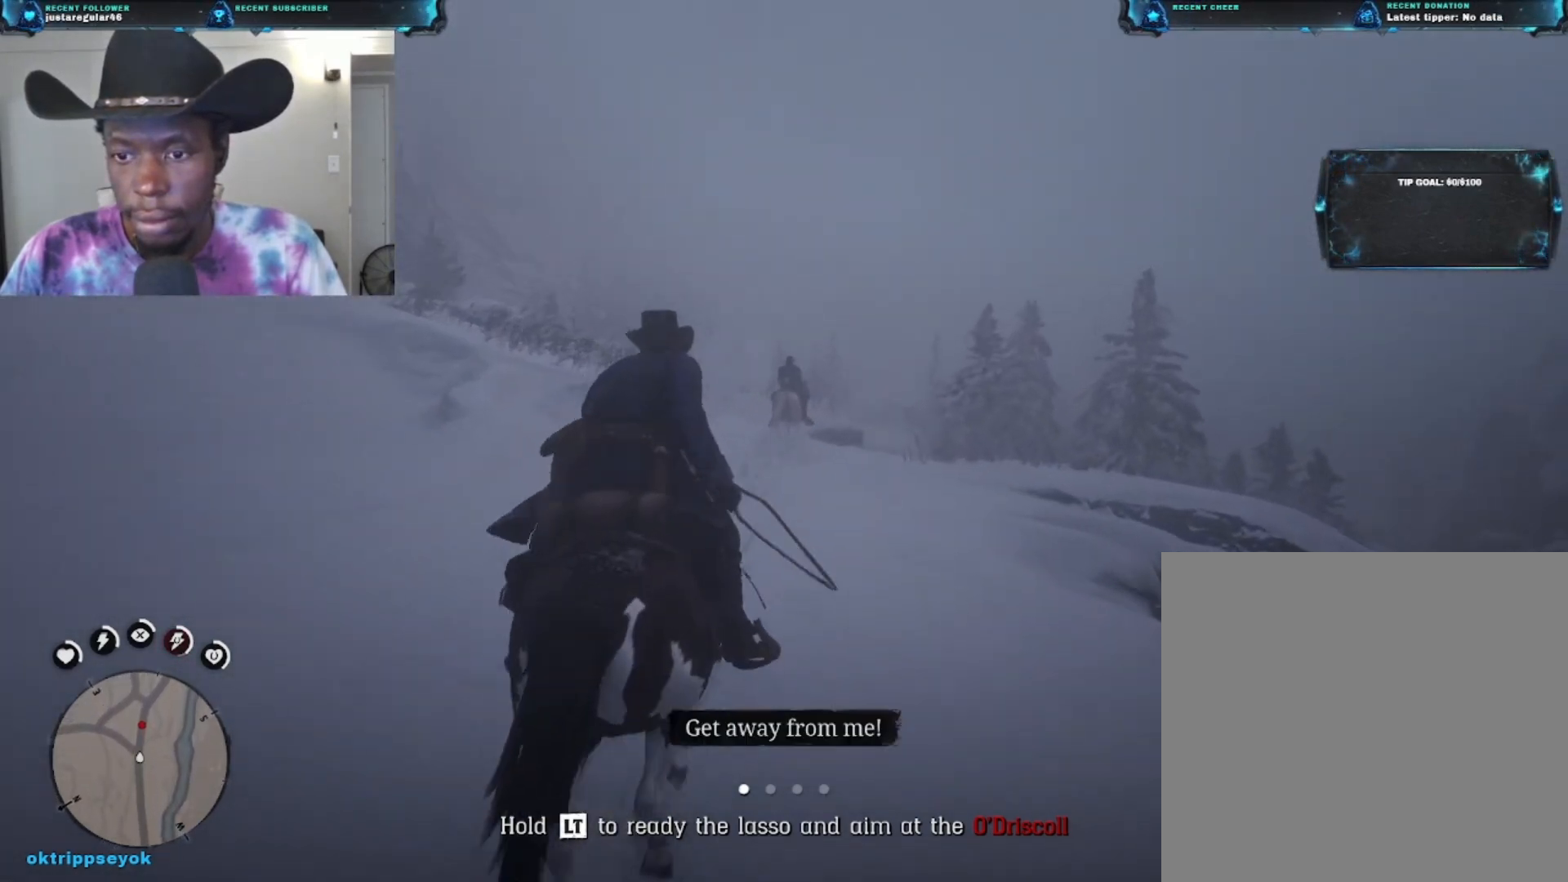
{"buttons": ["A", "L2"], "left_stick": "up", "right_stick": "center", "events": [[67, "A", "down"], [167, "A", "up"], [233, "A", "down"], [367, "A", "up"], [367, "L2", "down"], [467, "A", "down"]]}
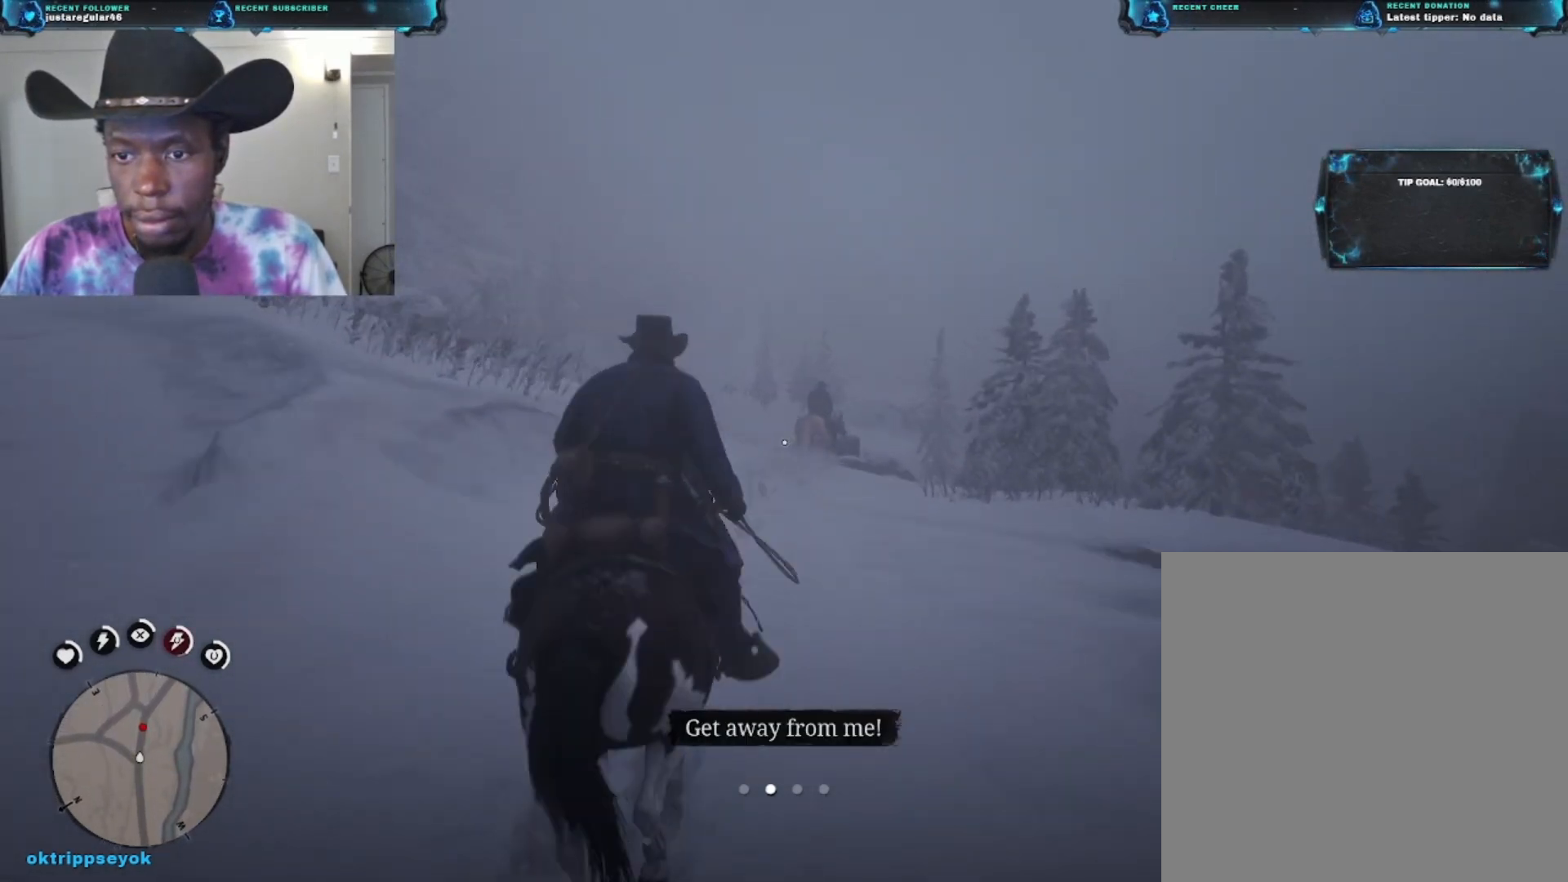
{"buttons": ["L2"], "left_stick": "up", "right_stick": "center", "events": [[33, "A", "up"], [67, "A", "down"], [167, "A", "up"]]}
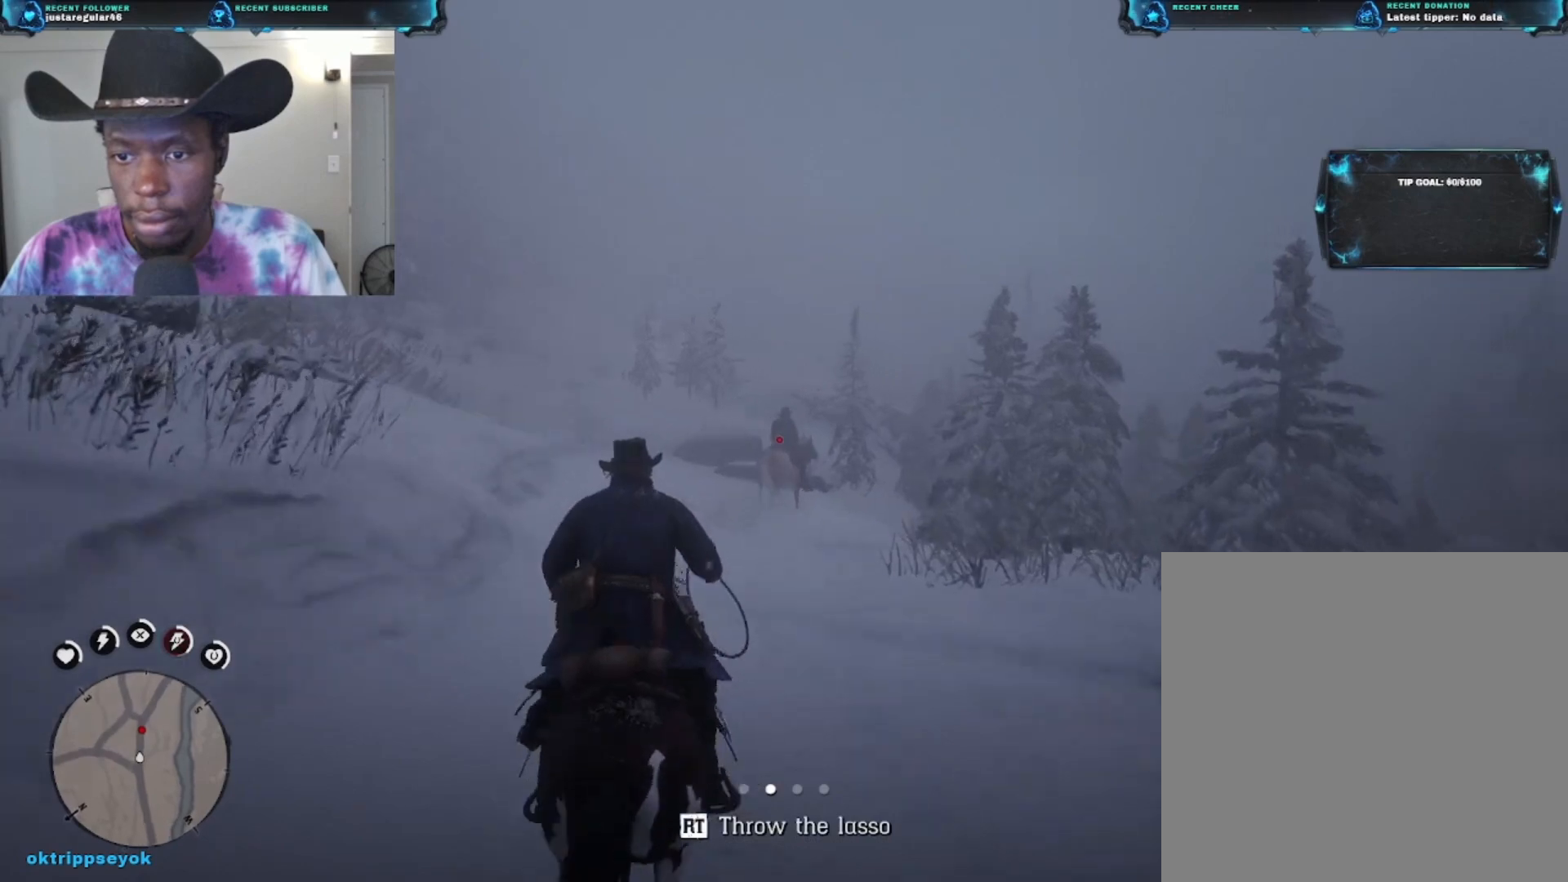
{"buttons": ["L2", "R2"], "left_stick": "up", "right_stick": "down-right", "events": [[200, "right_stick", "right"], [400, "right_stick", "down-right"], [500, "R2", "down"]]}
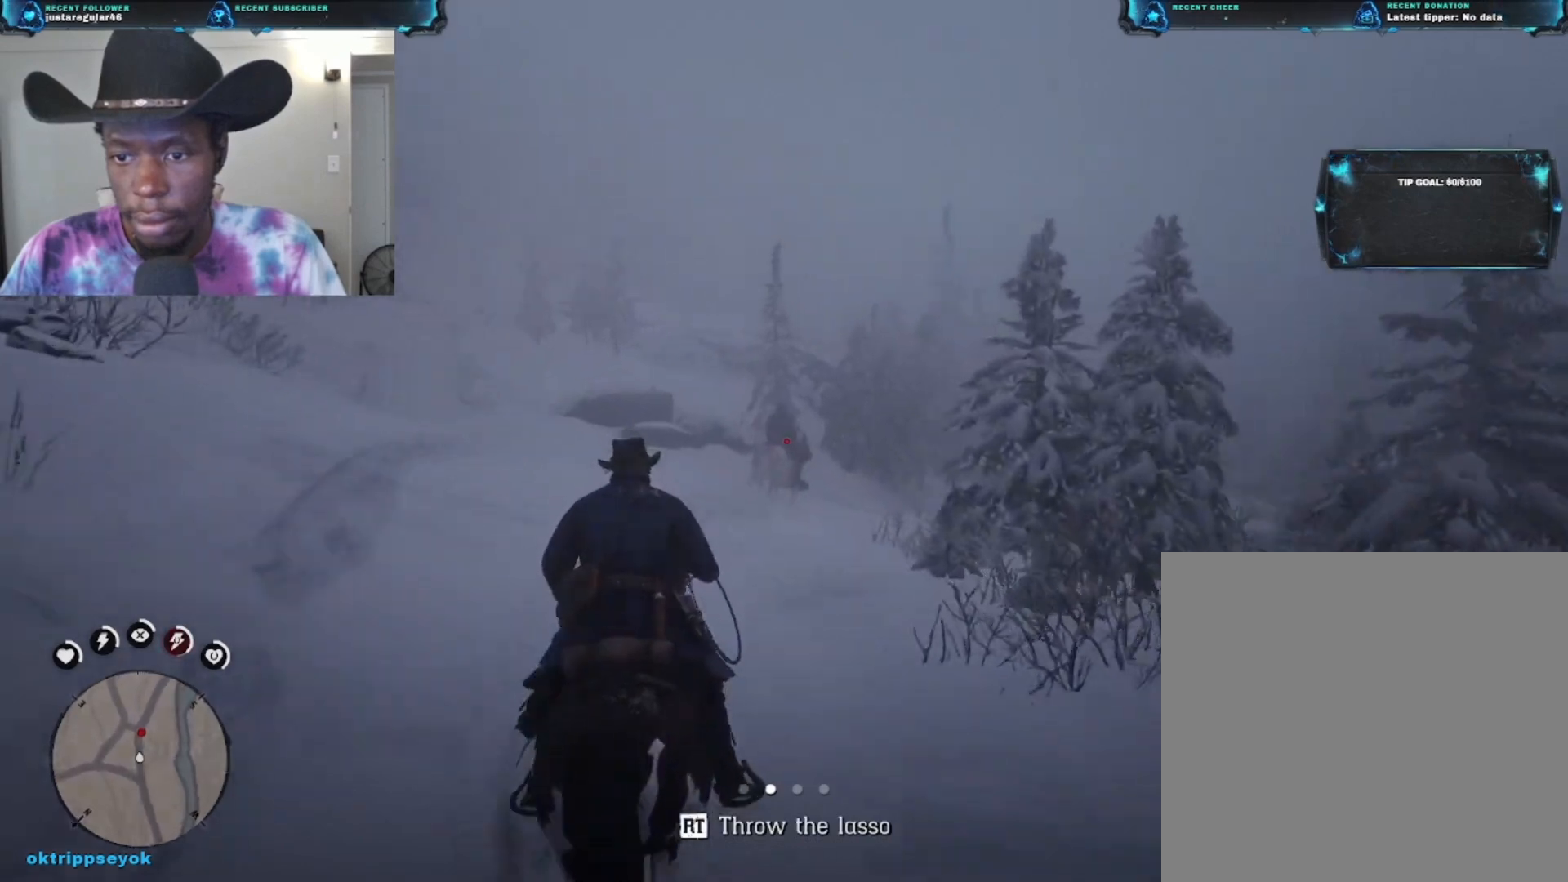
{"buttons": ["L2", "R2"], "left_stick": "up", "right_stick": "center", "events": [[33, "right_stick", "center"]]}
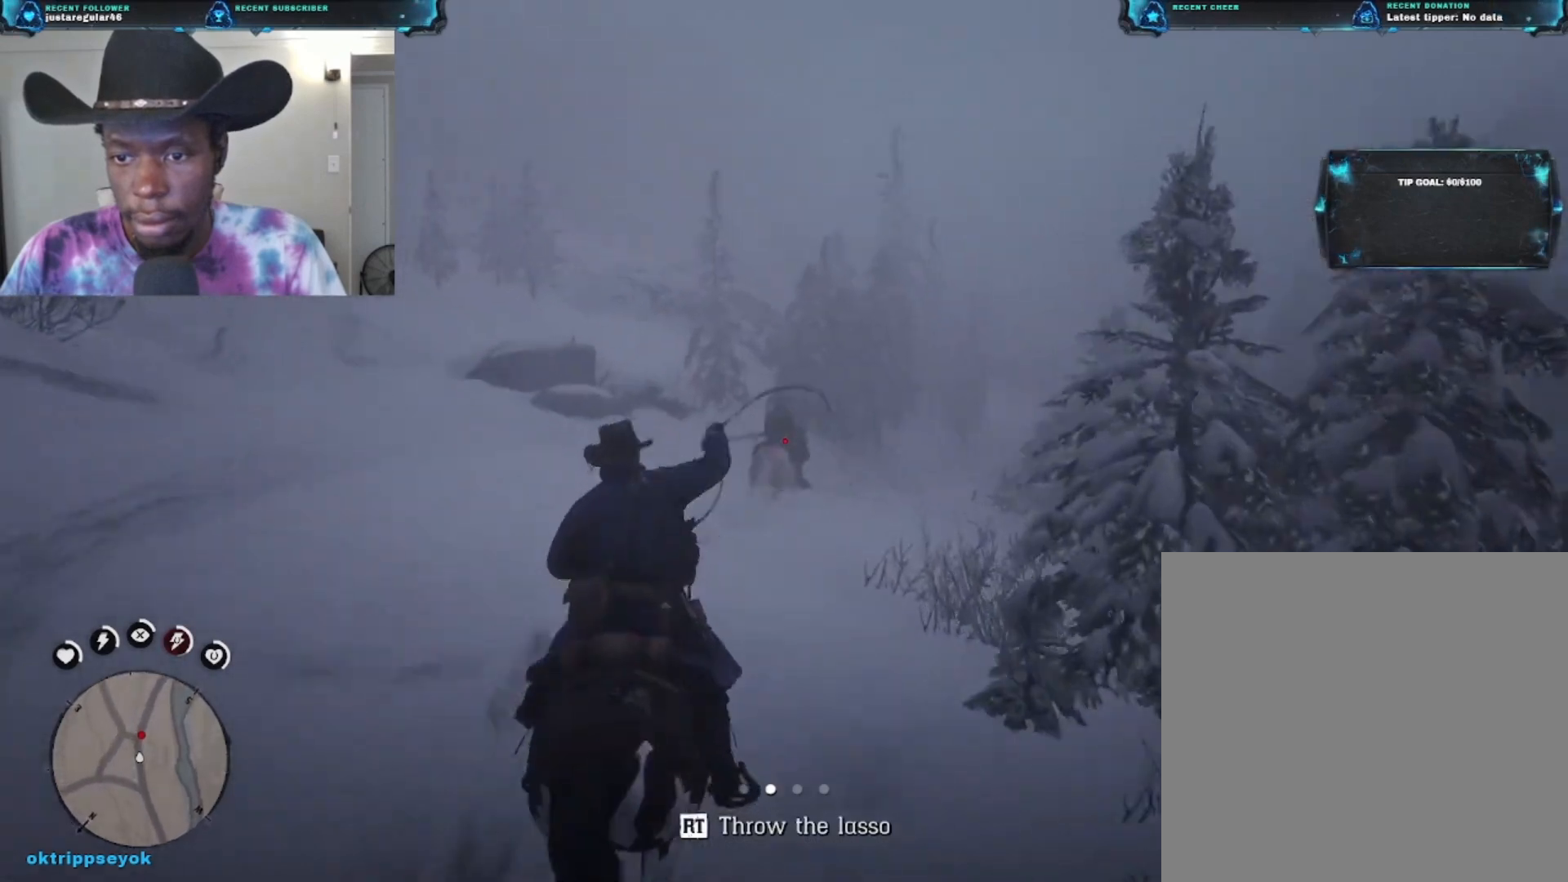
{"buttons": ["L2", "R2"], "left_stick": "up", "right_stick": "center", "events": []}
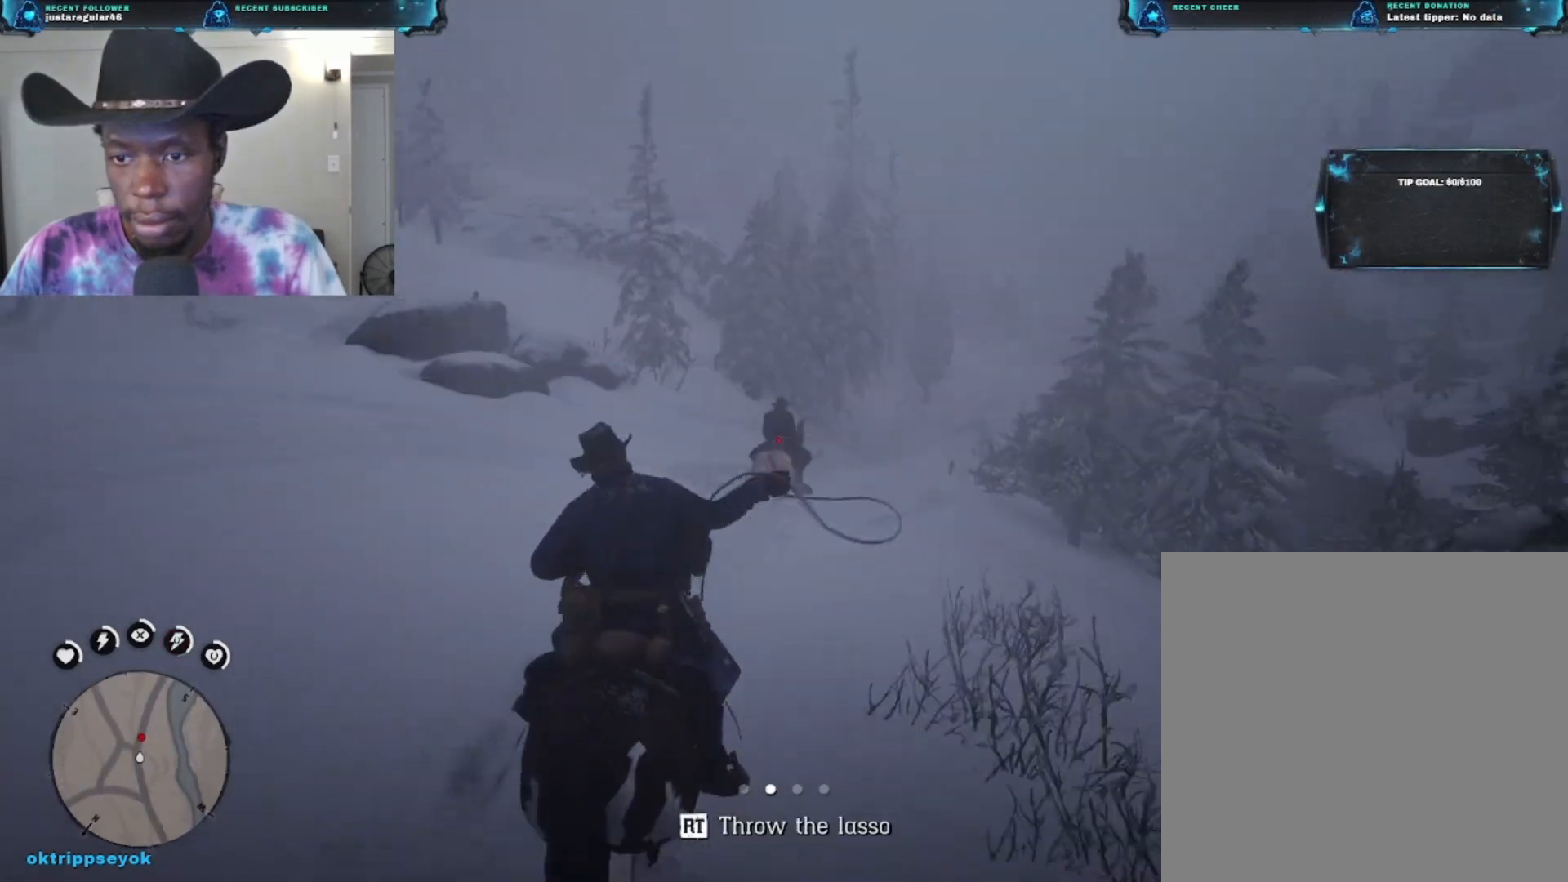
{"buttons": ["L2", "R2"], "left_stick": "up", "right_stick": "up", "events": [[267, "right_stick", "up"]]}
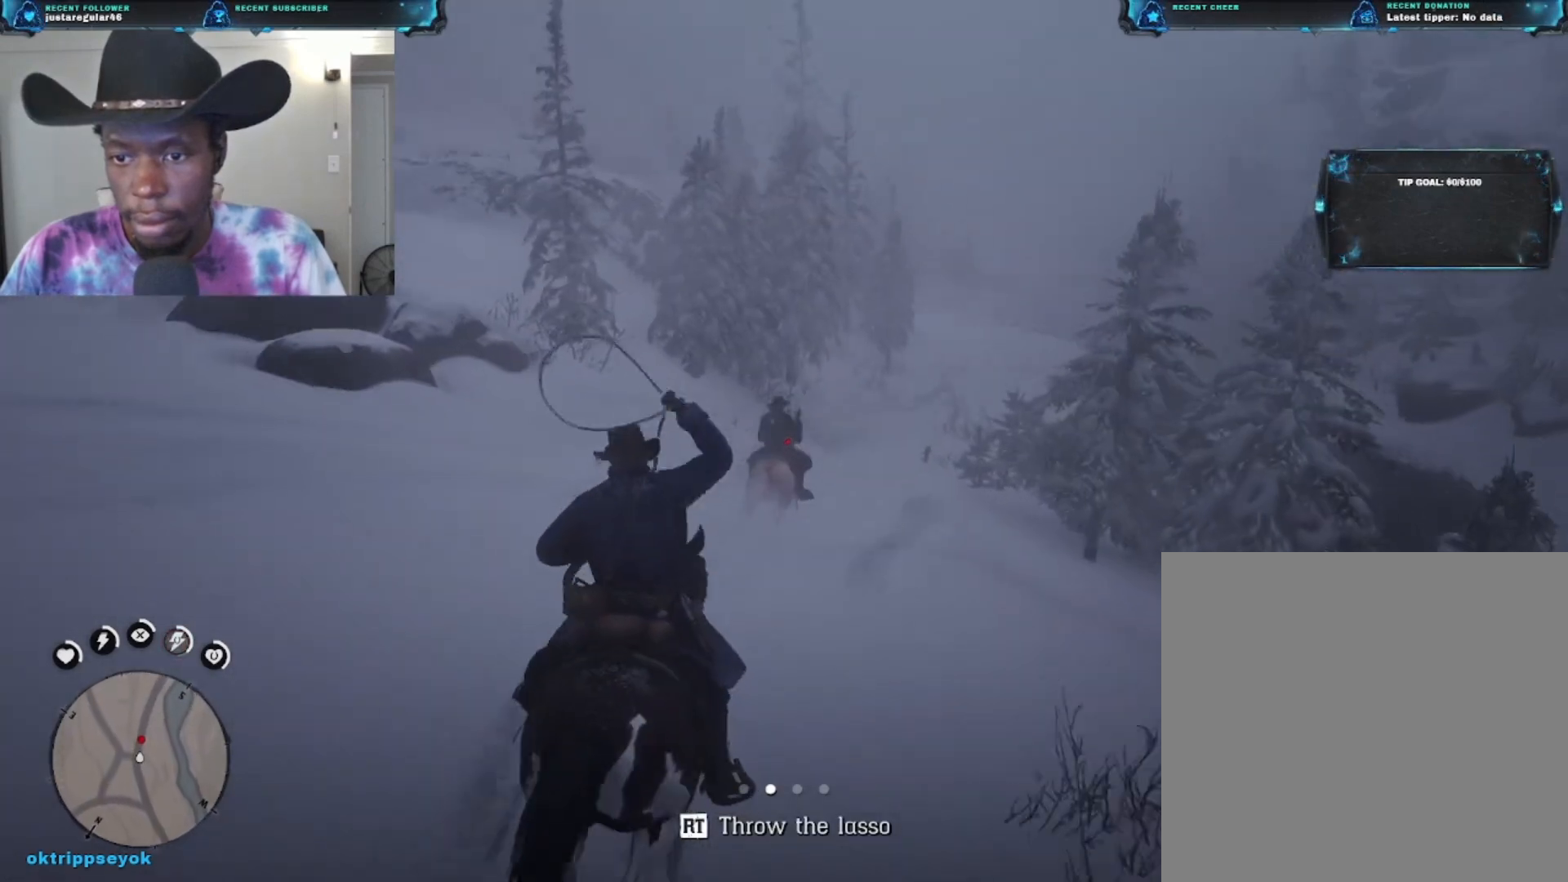
{"buttons": ["L2", "R2"], "left_stick": "up", "right_stick": "up", "events": []}
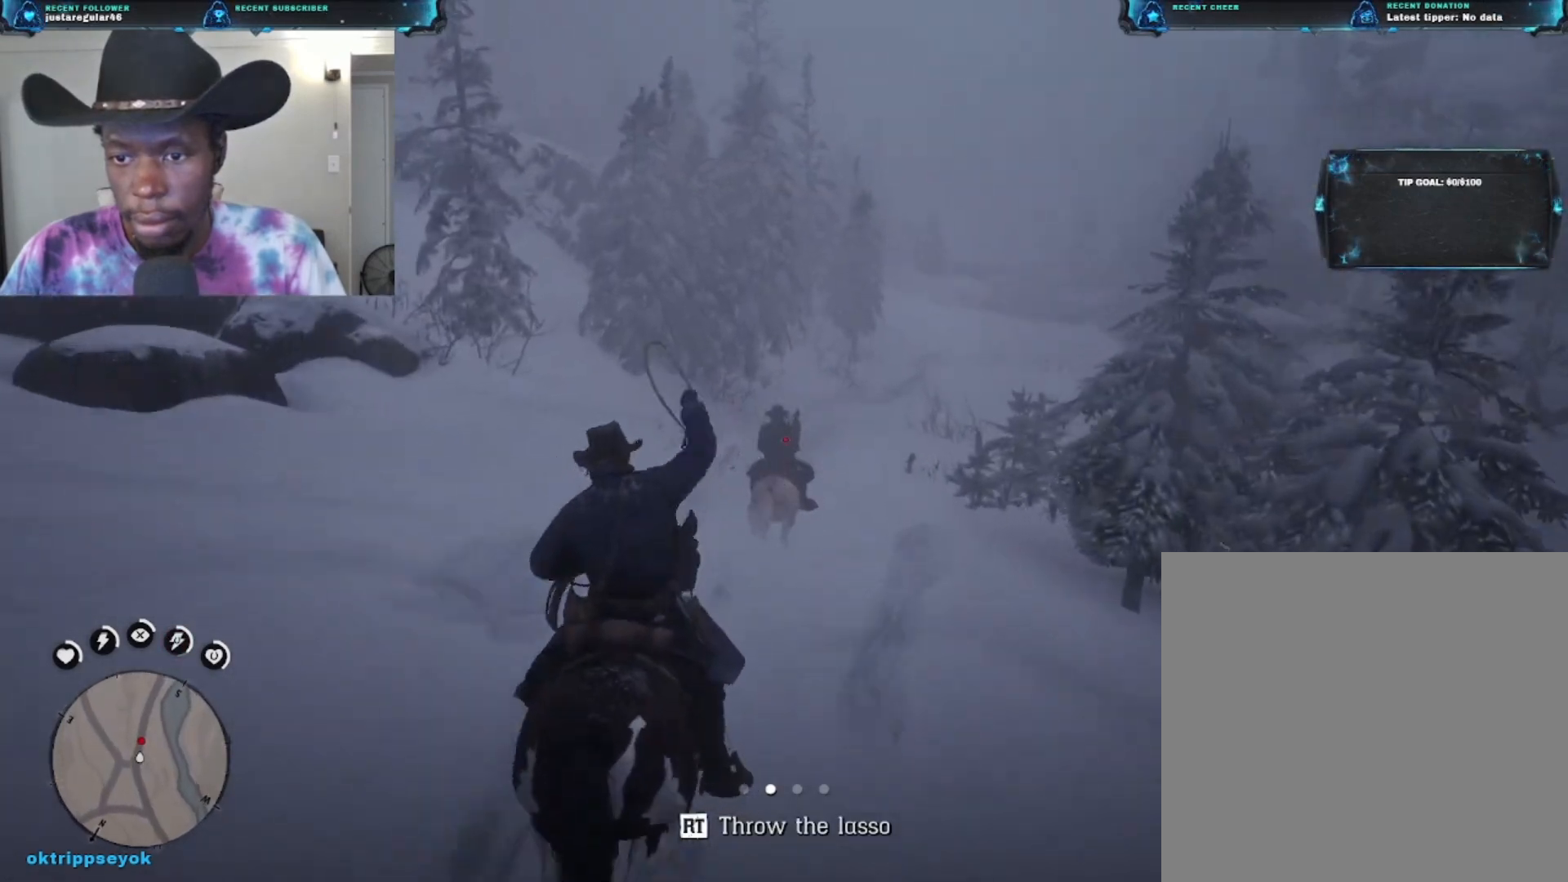
{"buttons": ["L2"], "left_stick": "up", "right_stick": "center", "events": [[300, "R2", "up"], [400, "right_stick", "center"]]}
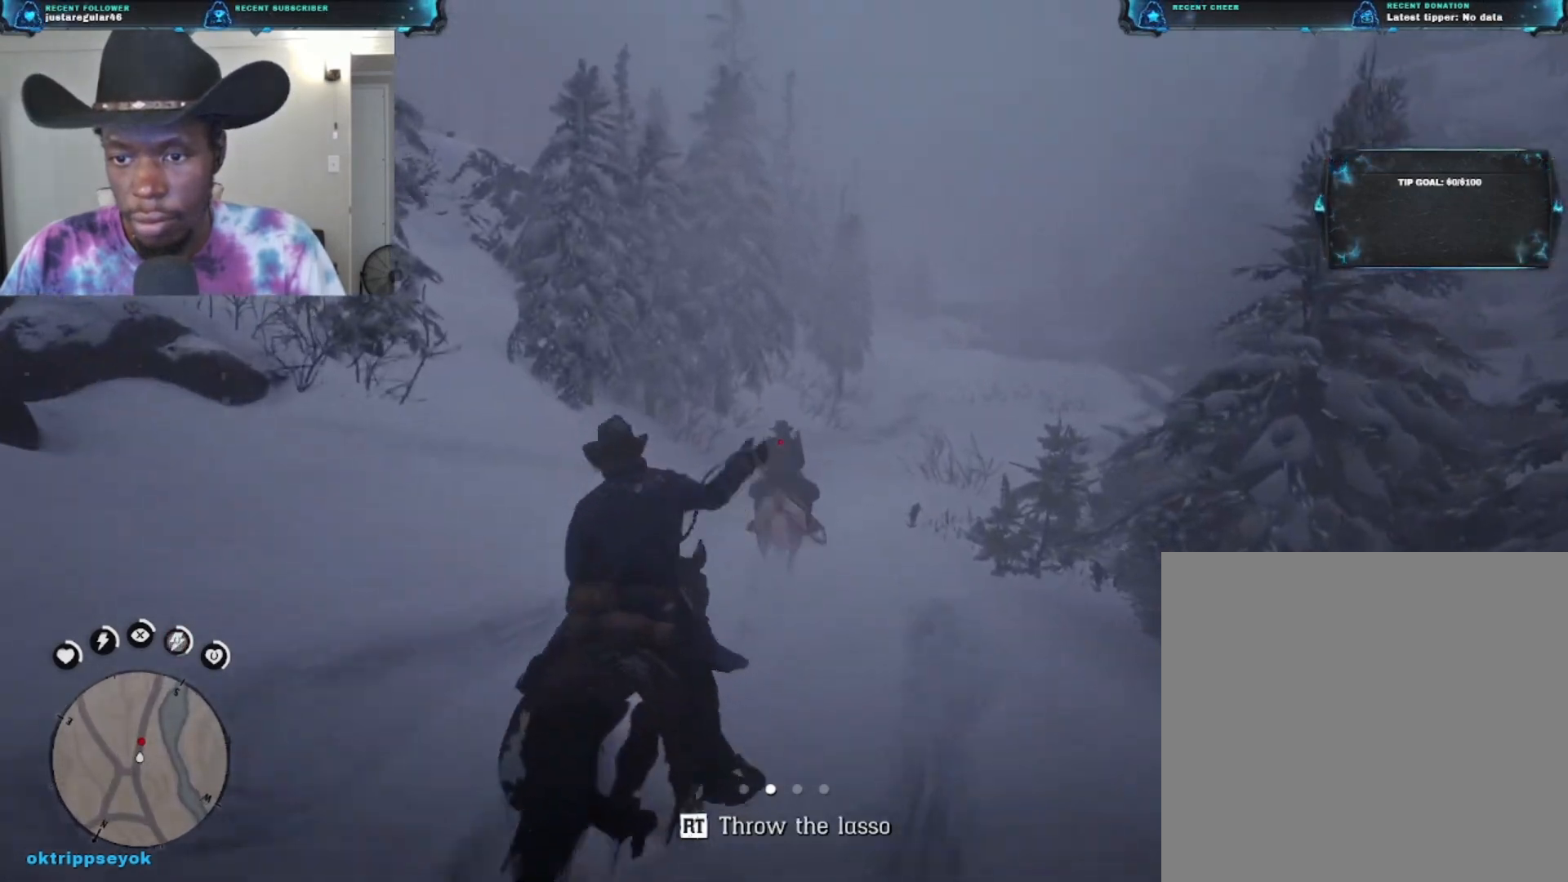
{"buttons": ["L2"], "left_stick": "up", "right_stick": "center", "events": []}